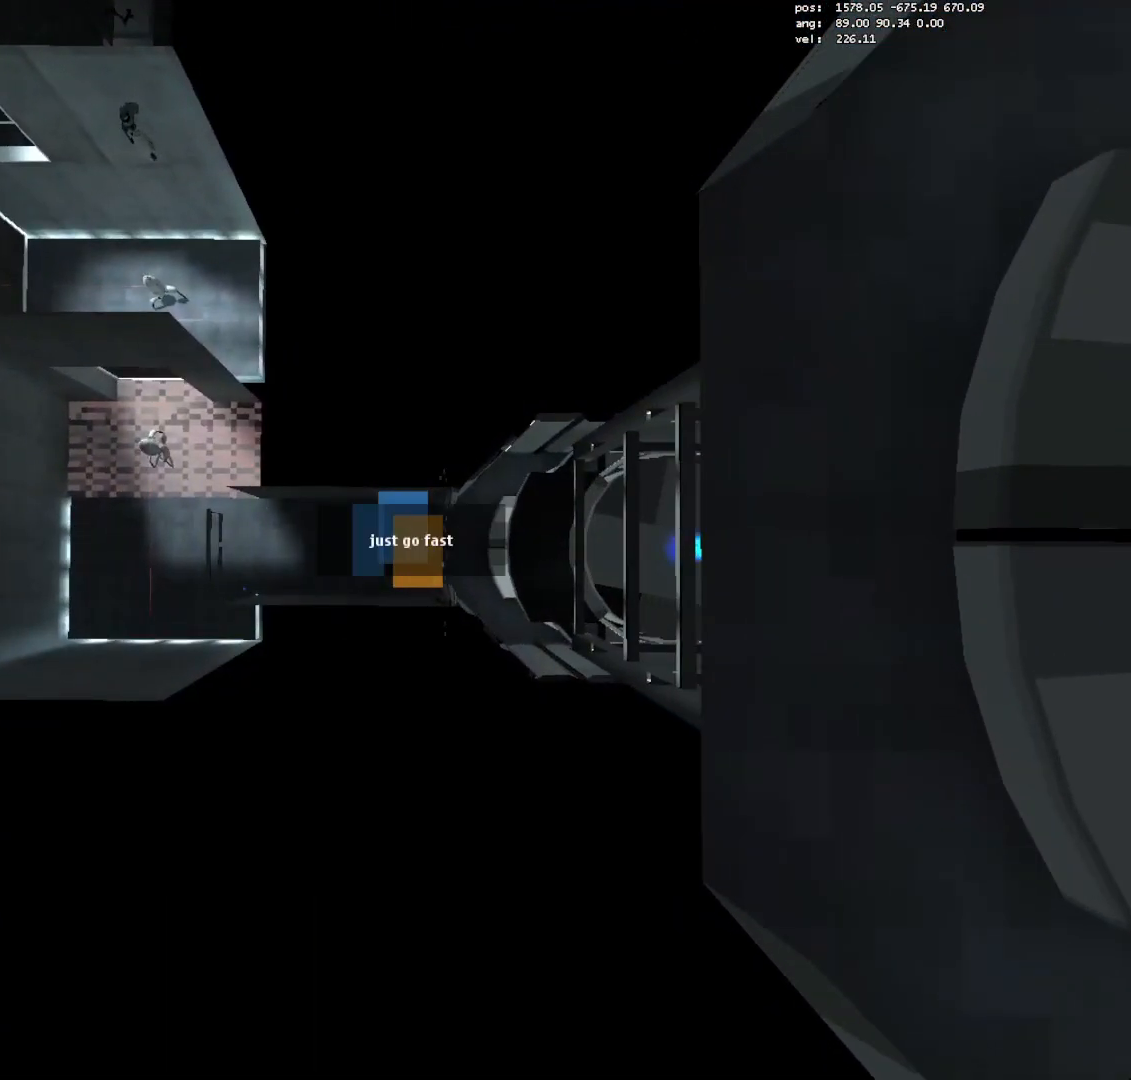
Gameplay with keyboard and mouse; each line is a JSON object with the keys and mouse buttons held at the frame after it. "events" lists presses ("down") and releases ("up") of "a", "crouch", "crouch2", "d", "e", "escape", "jump", "jump2", "jump3", "load", "load01", "load2", "s", "save", "t_duck", "t_duck2", "w", "mouse_left" and "mouse_right" between this image and that frame as [ms after this image, input, new state], when the widget could be followed in between. "mouse_left", "mouse_right" = the "left", "right" buttons of the "mouse" list. No other keys are recorded. Mouse movement is not recorded. Key names are as the overlay labels them; some are game actions (e.g. jump) rather than physical keys. Not read: other_keys.
{"keys": ["d", "w"], "mouse": [], "events": [[350, "w", "down"], [400, "crouch", "up"]]}
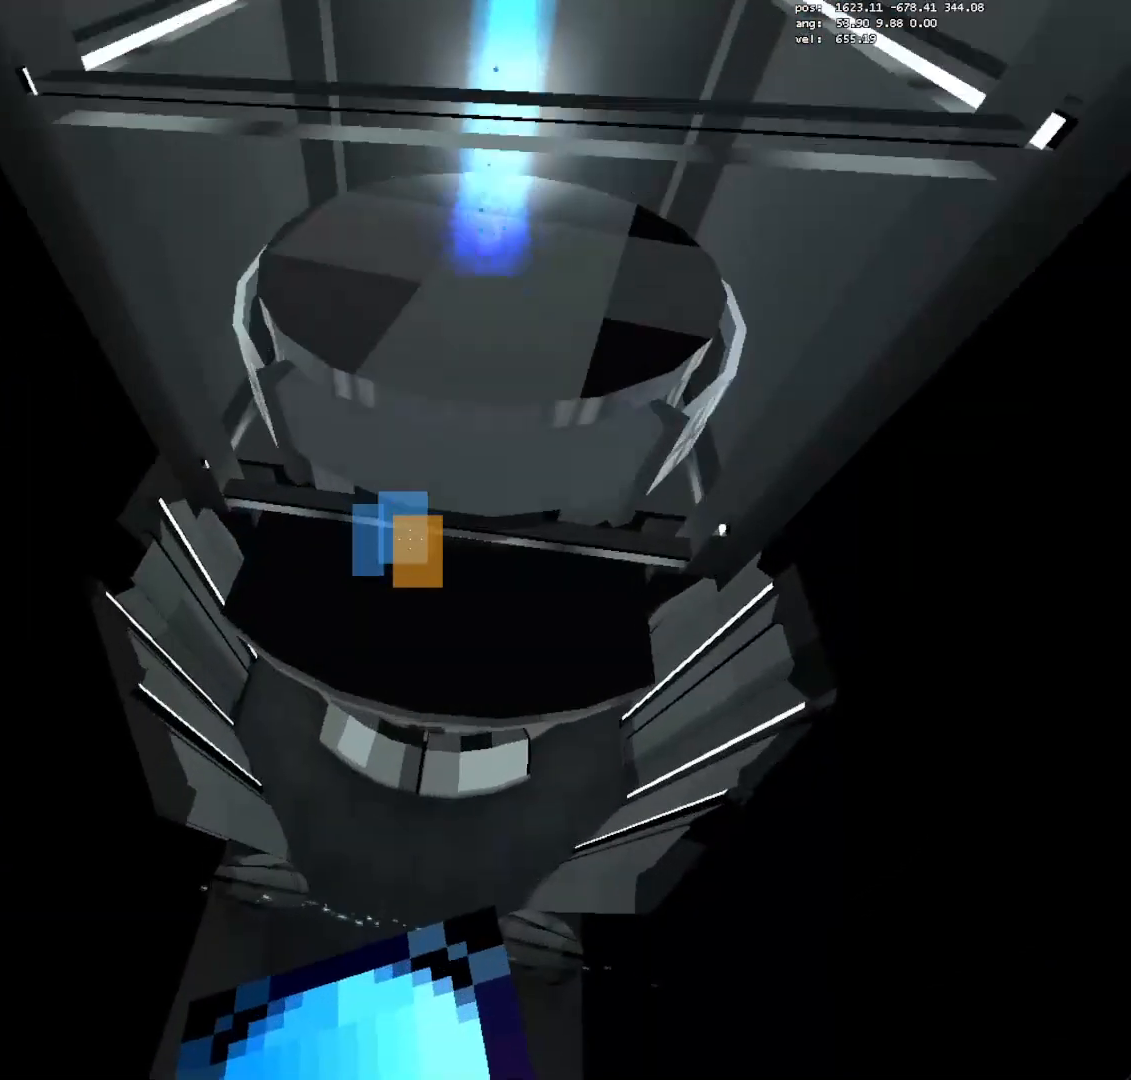
{"keys": ["d"], "mouse": [], "events": [[367, "w", "up"]]}
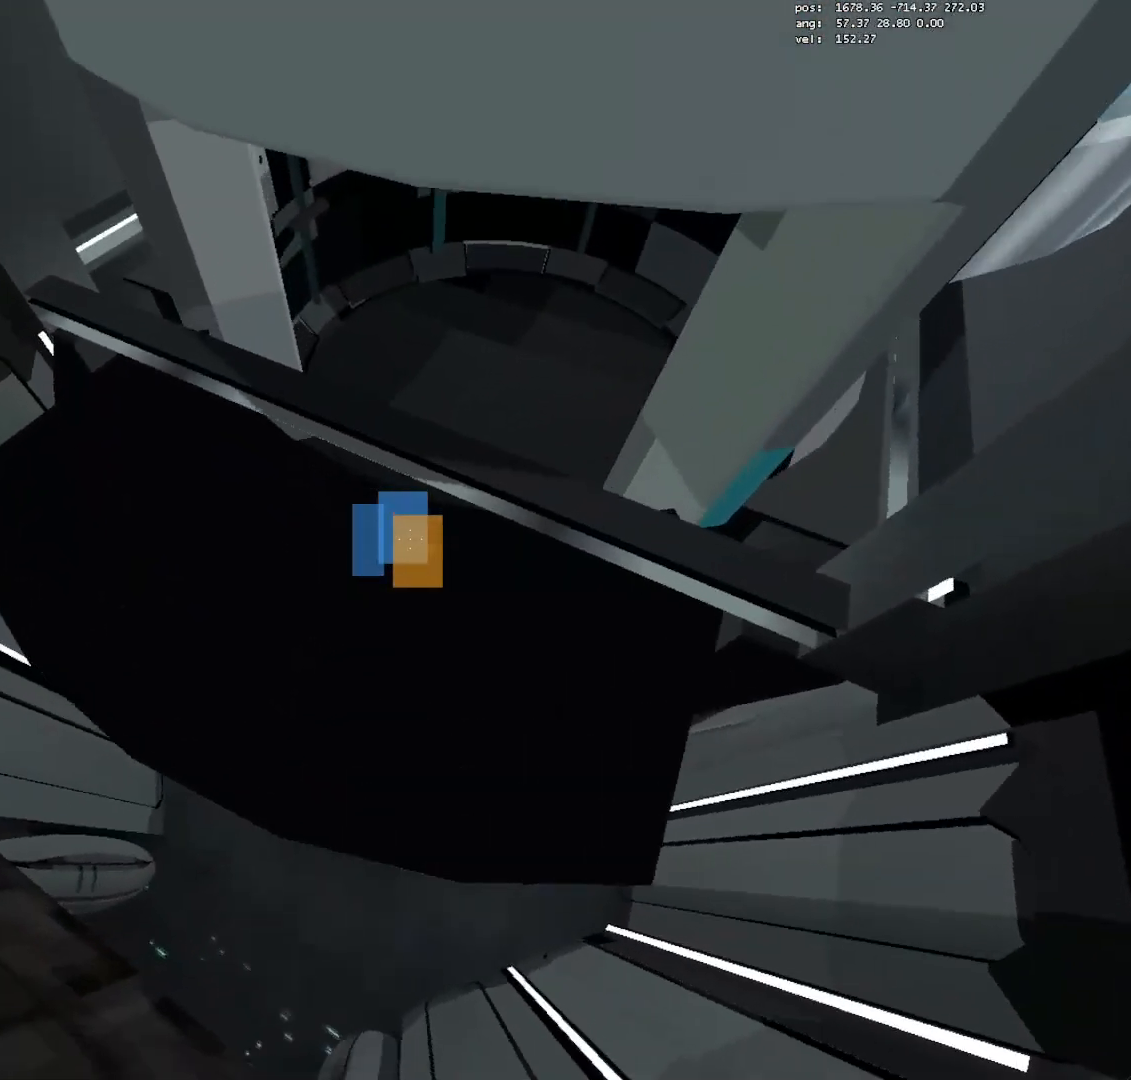
{"keys": ["d"], "mouse": [], "events": []}
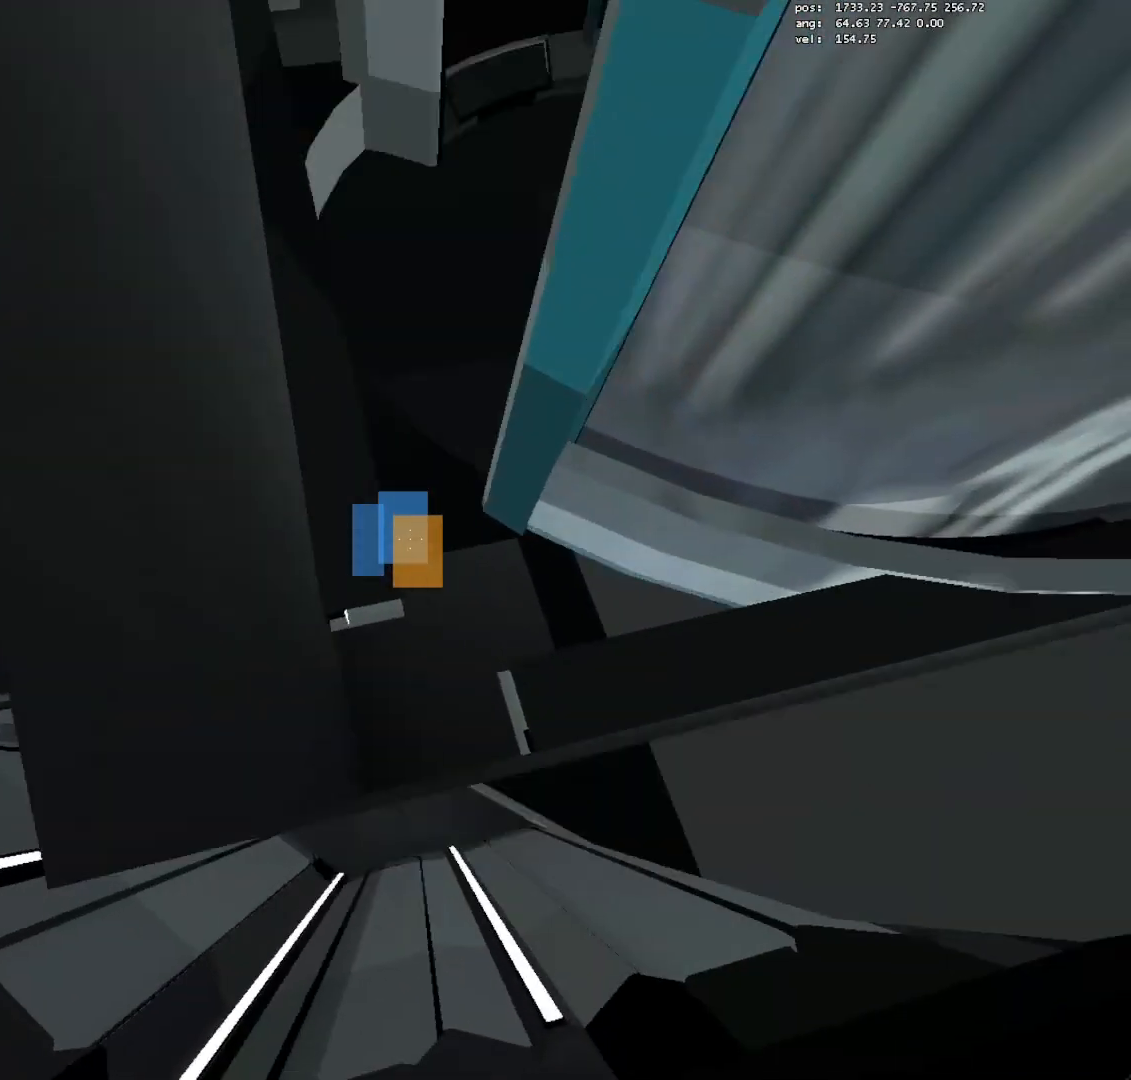
{"keys": [], "mouse": [], "events": [[167, "d", "up"]]}
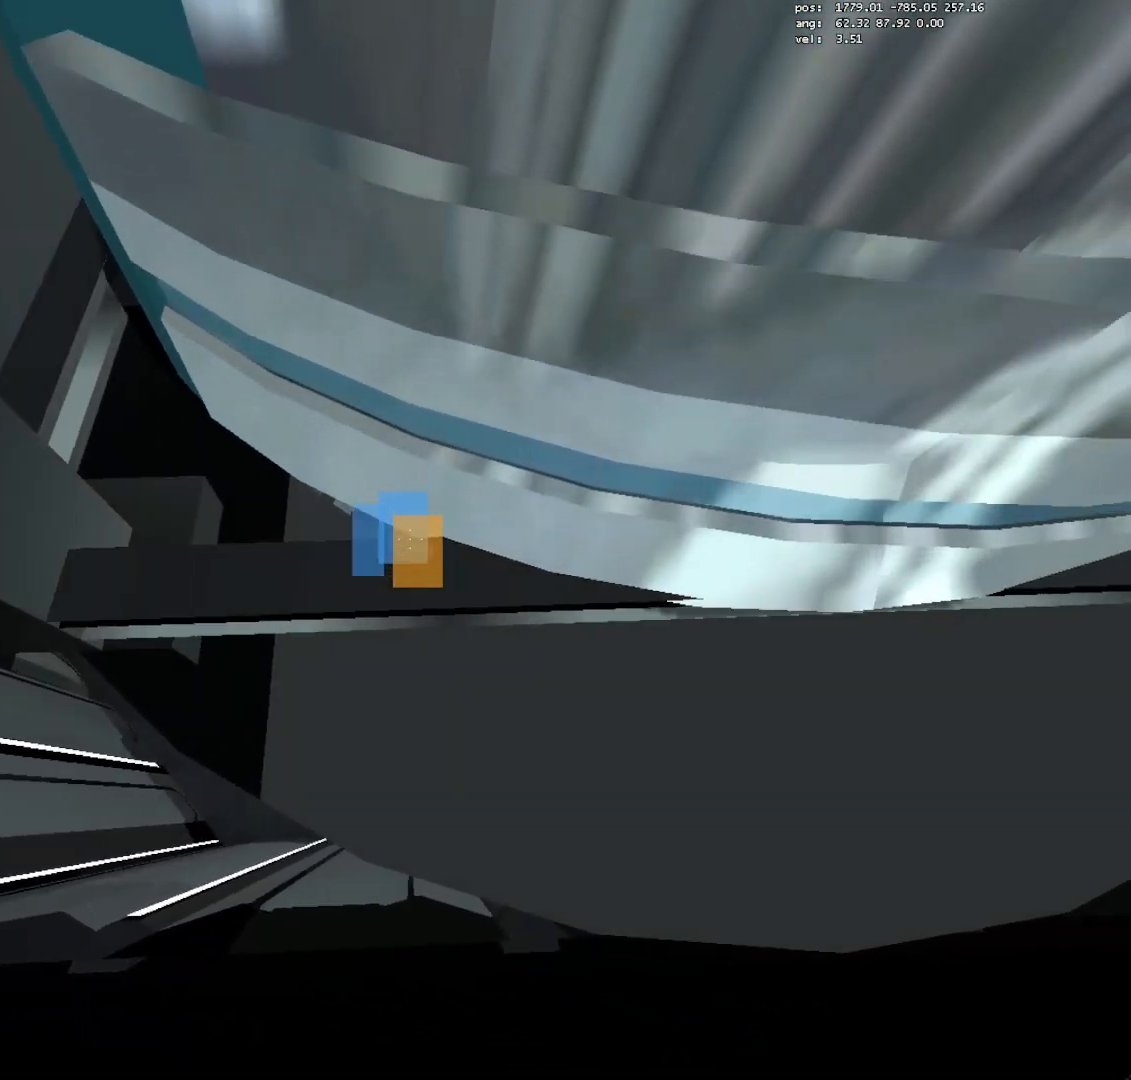
{"keys": [], "mouse": [], "events": []}
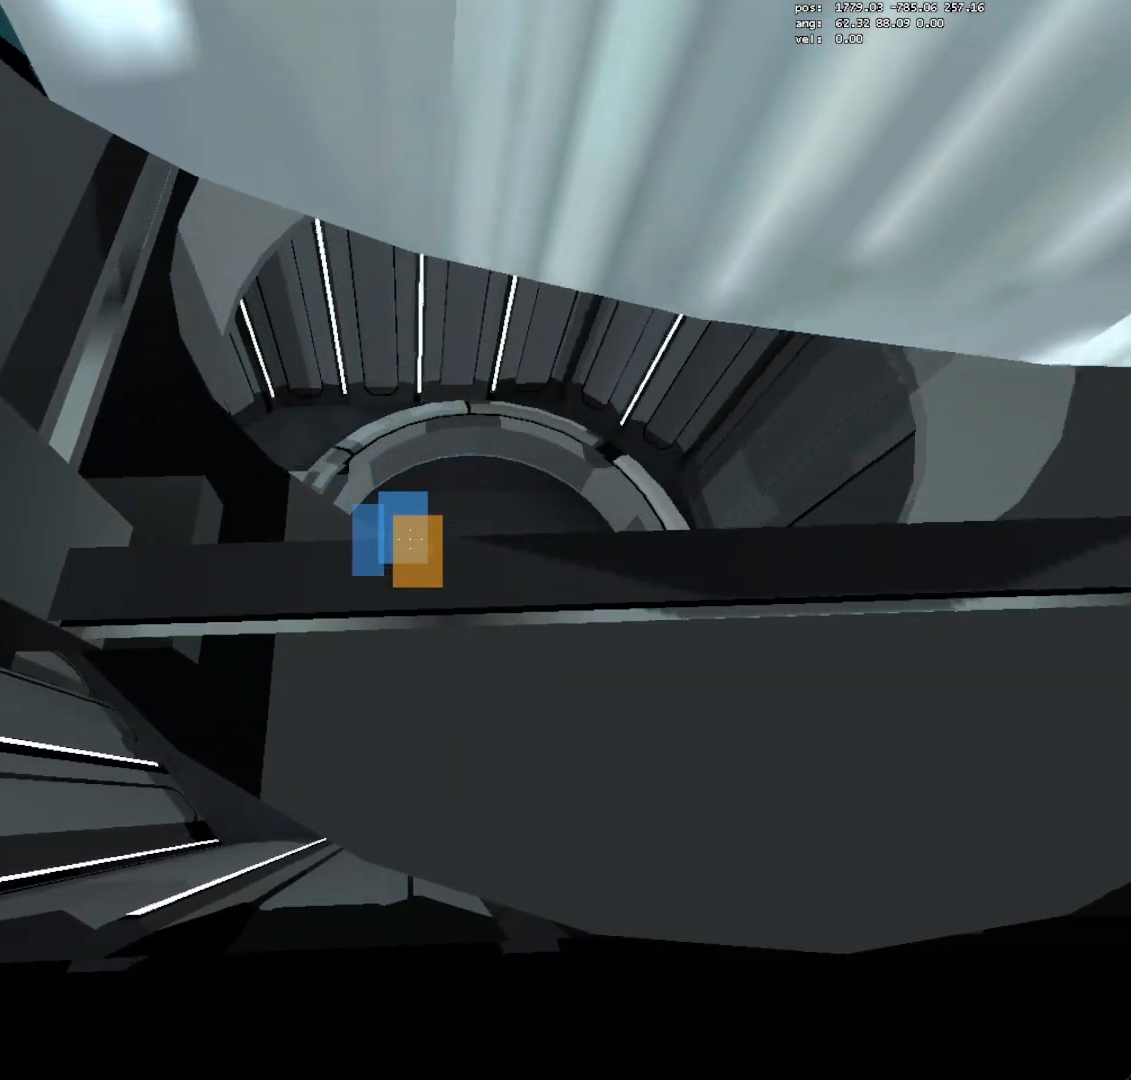
{"keys": ["w"], "mouse": [], "events": [[433, "w", "down"]]}
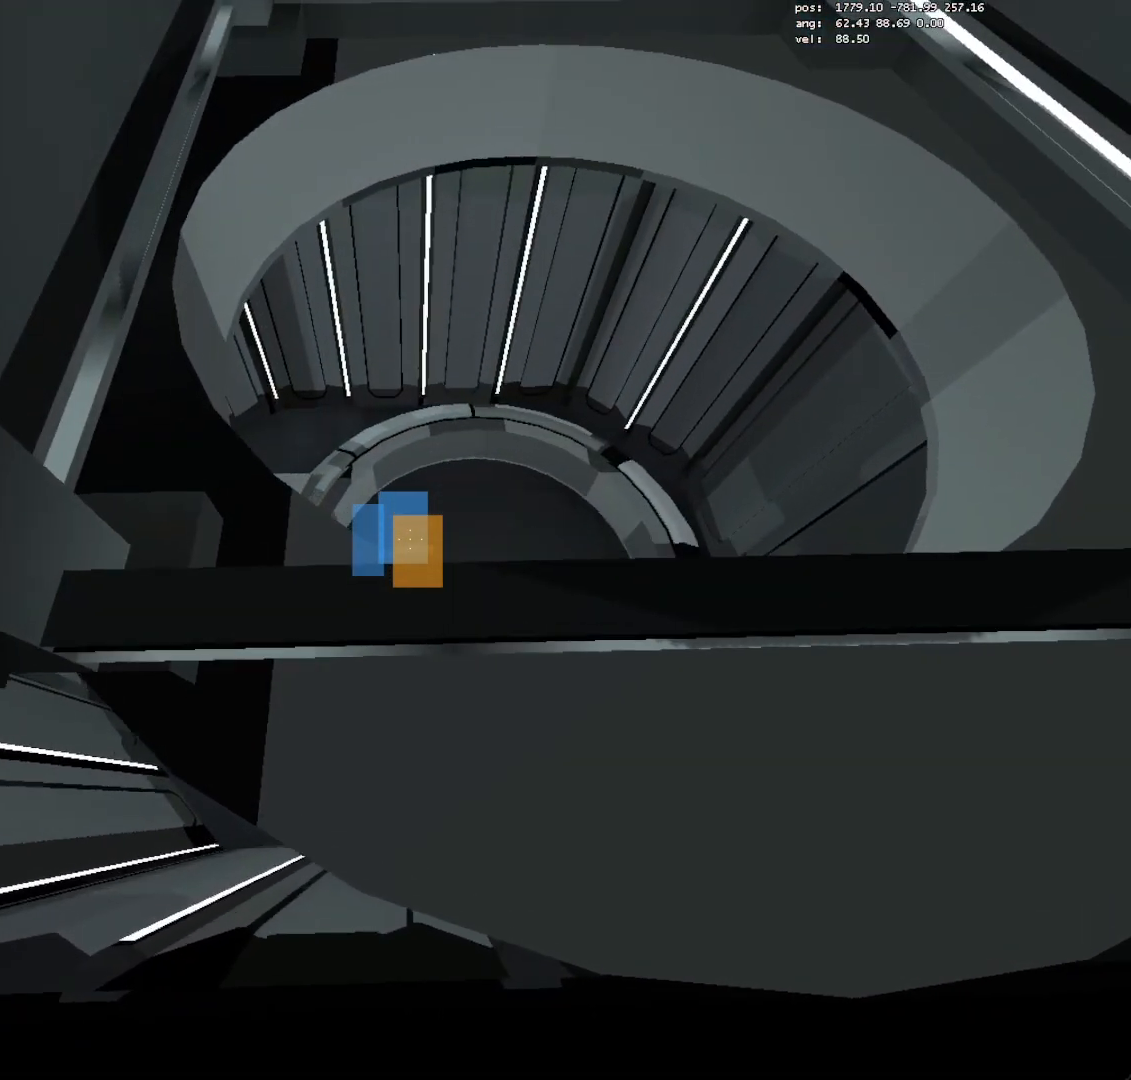
{"keys": ["d"], "mouse": [], "events": [[67, "w", "up"], [350, "mouse_left", "down"], [400, "d", "down"], [450, "mouse_left", "up"]]}
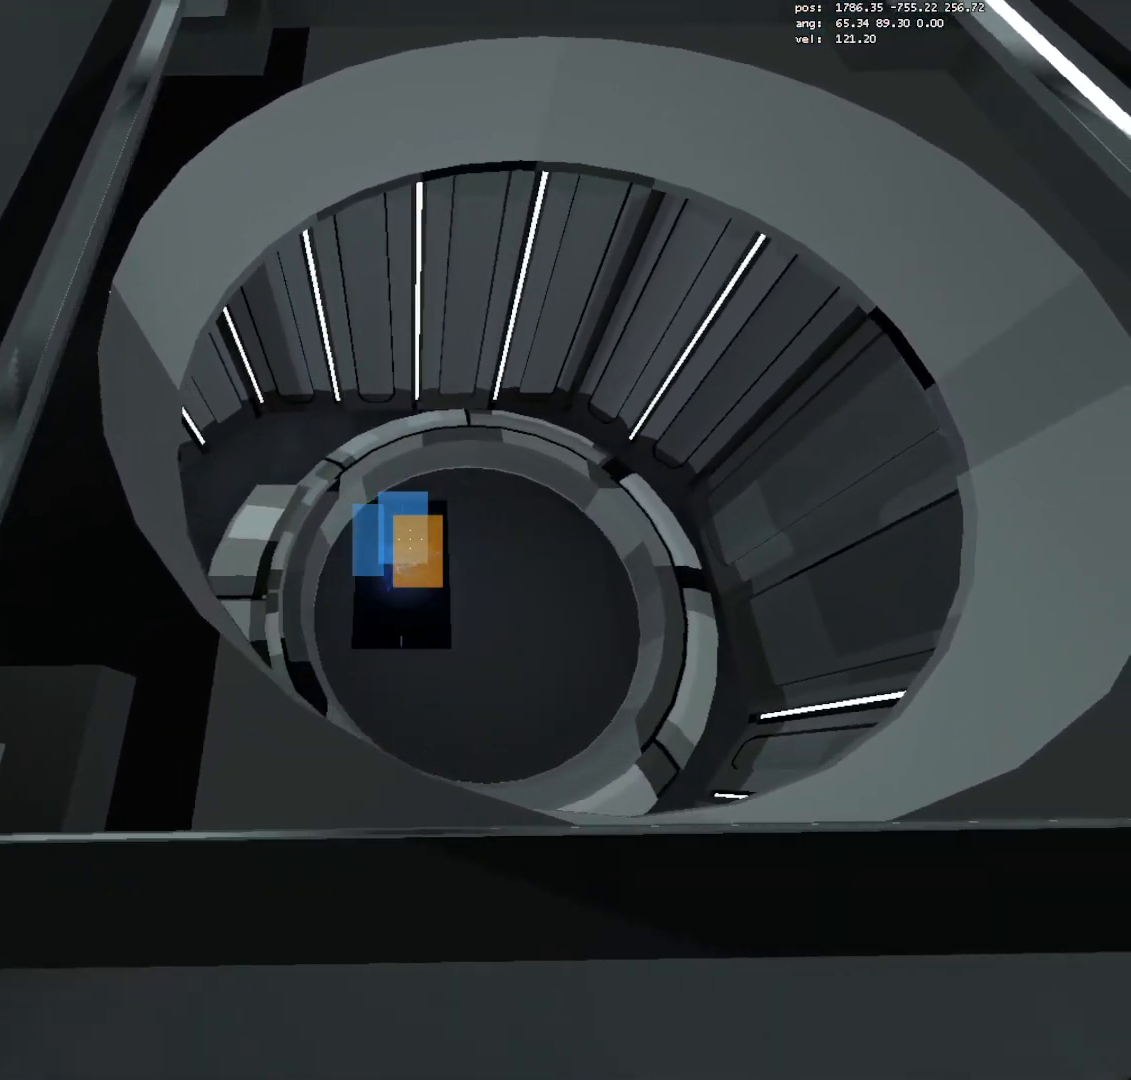
{"keys": ["d", "s"], "mouse": [], "events": [[417, "mouse_right", "down"], [450, "s", "down"], [500, "mouse_right", "up"]]}
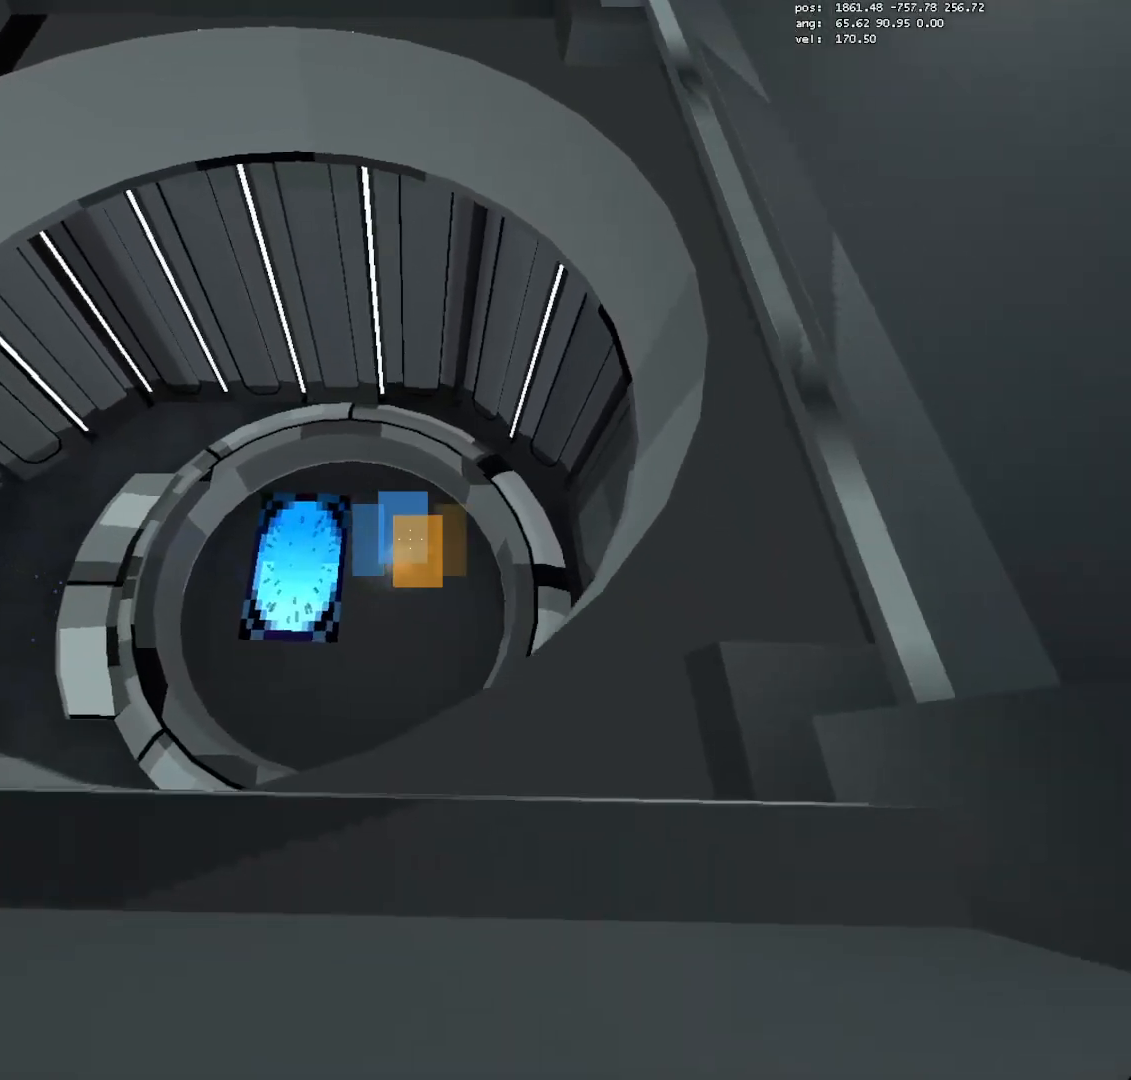
{"keys": [], "mouse": [], "events": [[50, "d", "up"], [50, "s", "up"]]}
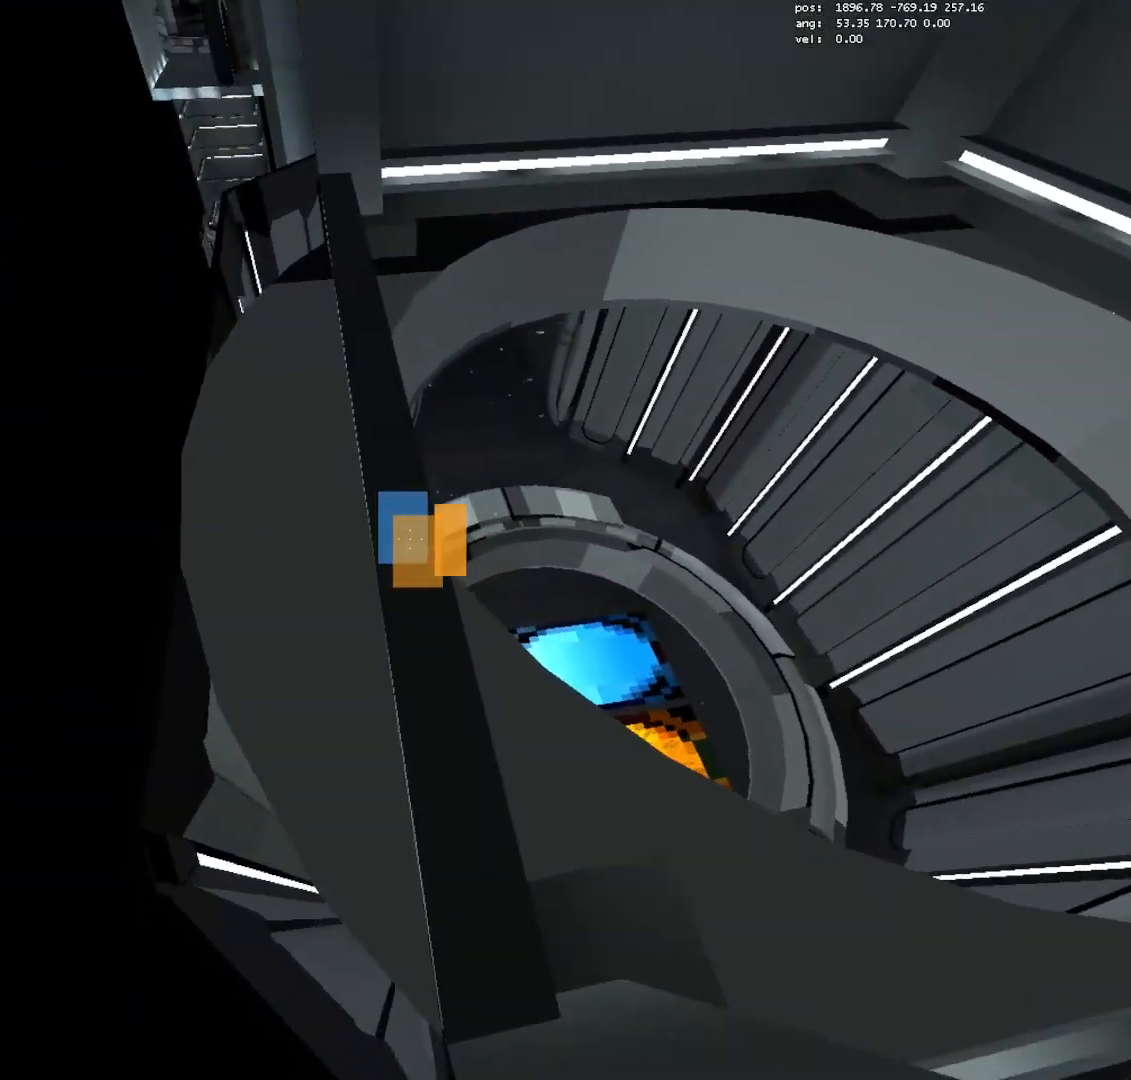
{"keys": [], "mouse": [], "events": []}
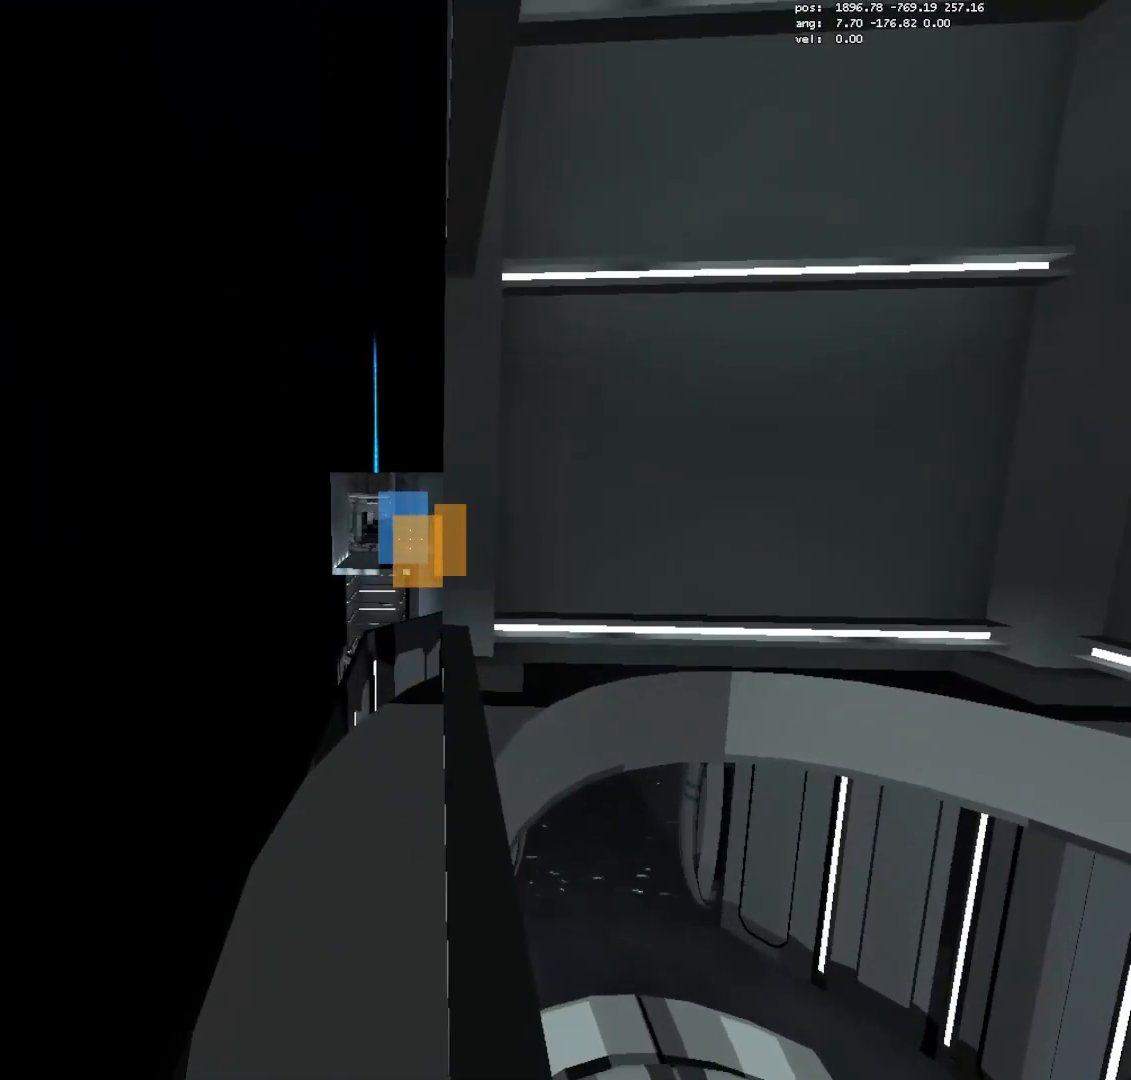
{"keys": [], "mouse": [], "events": []}
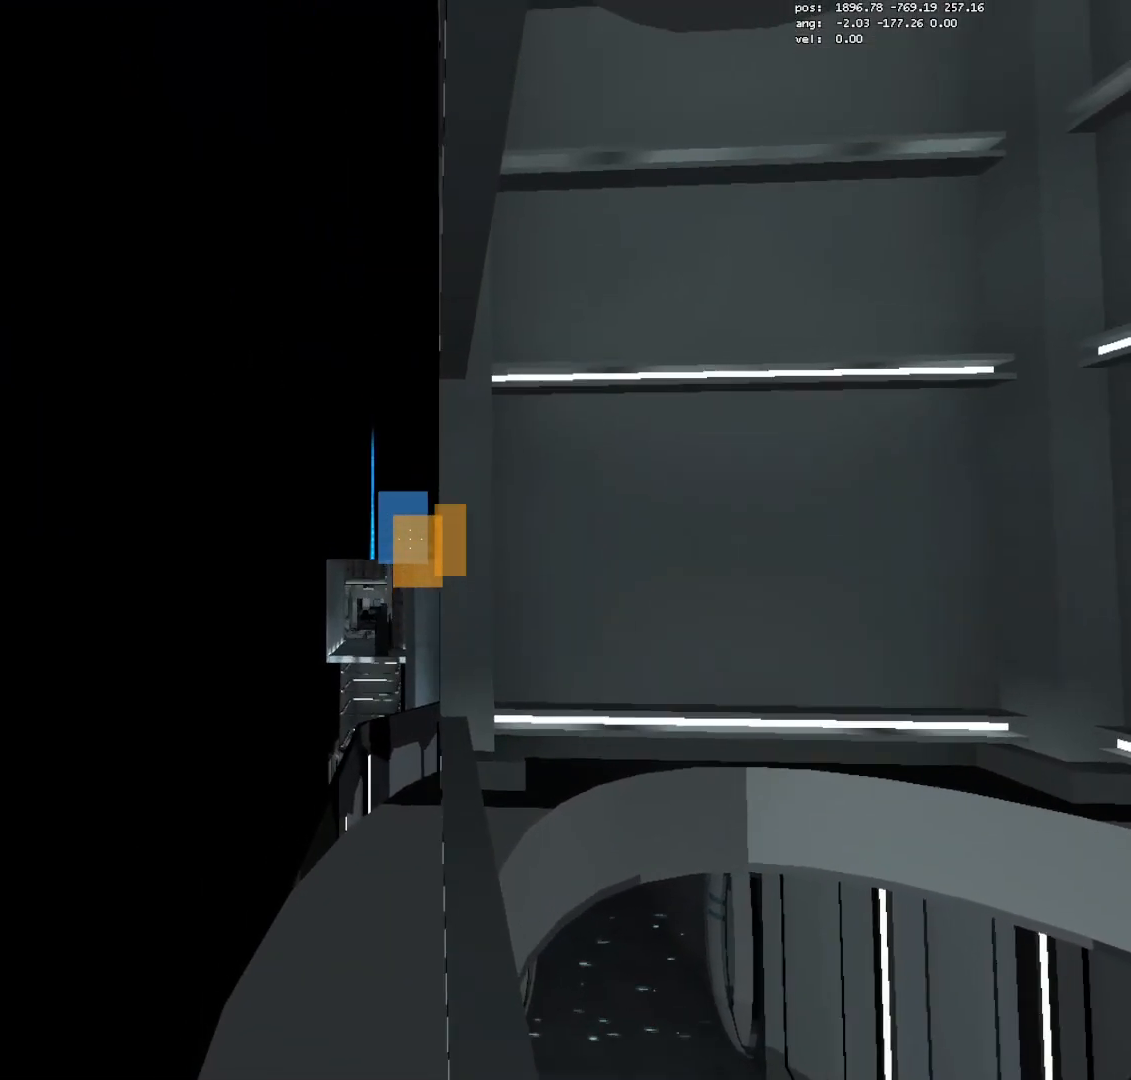
{"keys": [], "mouse": [], "events": []}
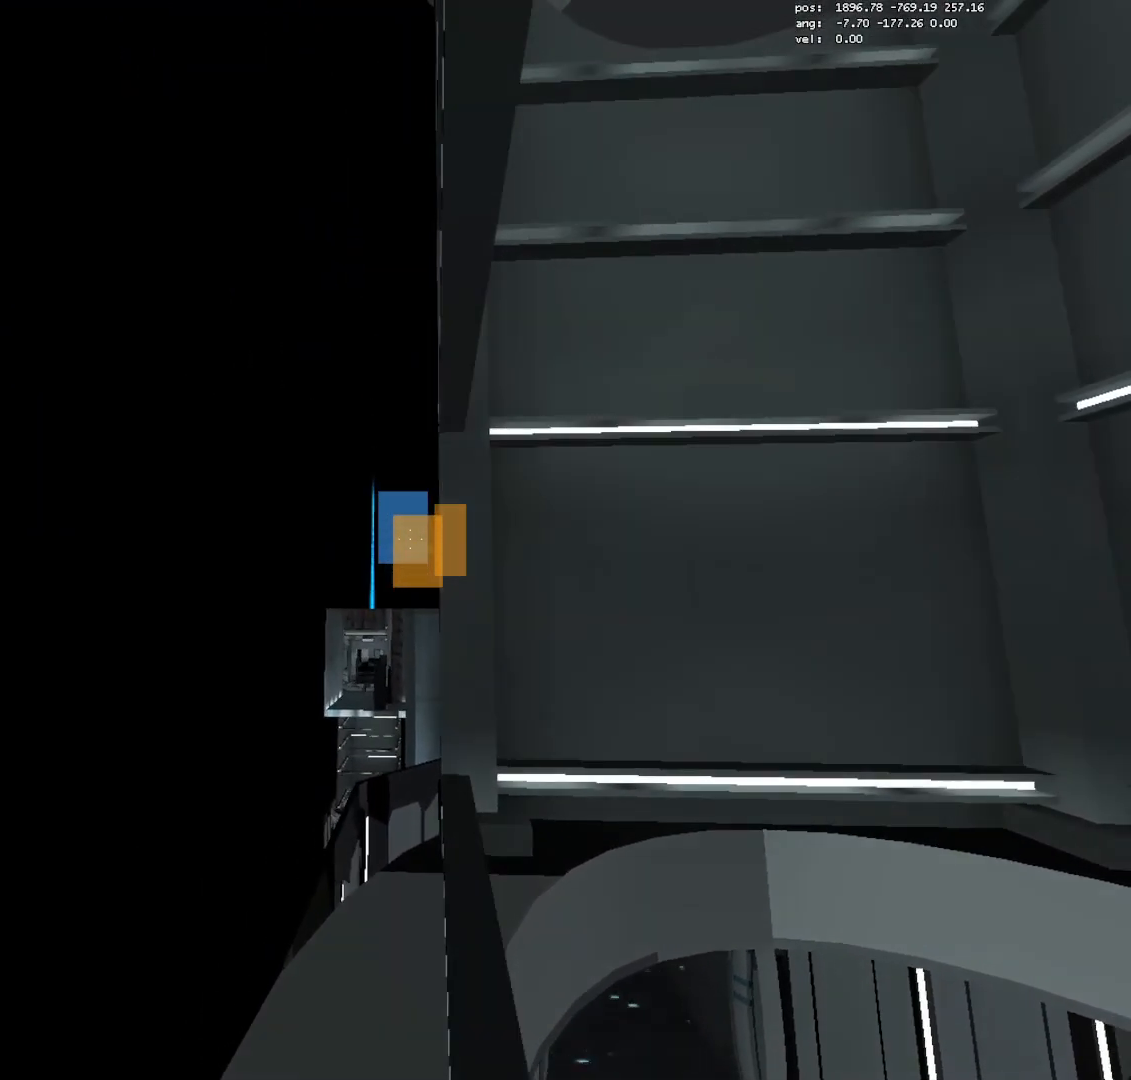
{"keys": [], "mouse": [], "events": []}
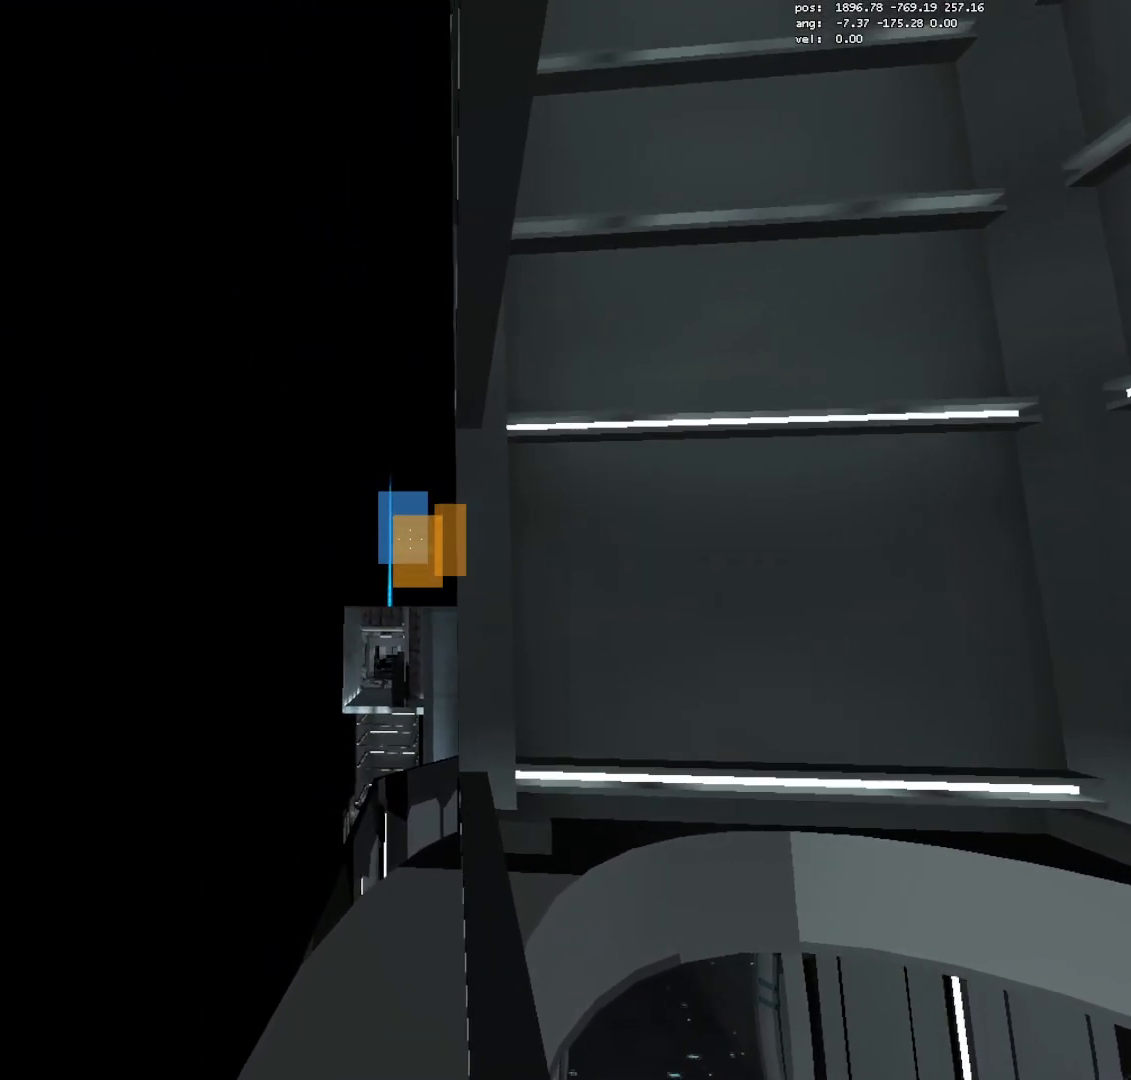
{"keys": [], "mouse": [], "events": []}
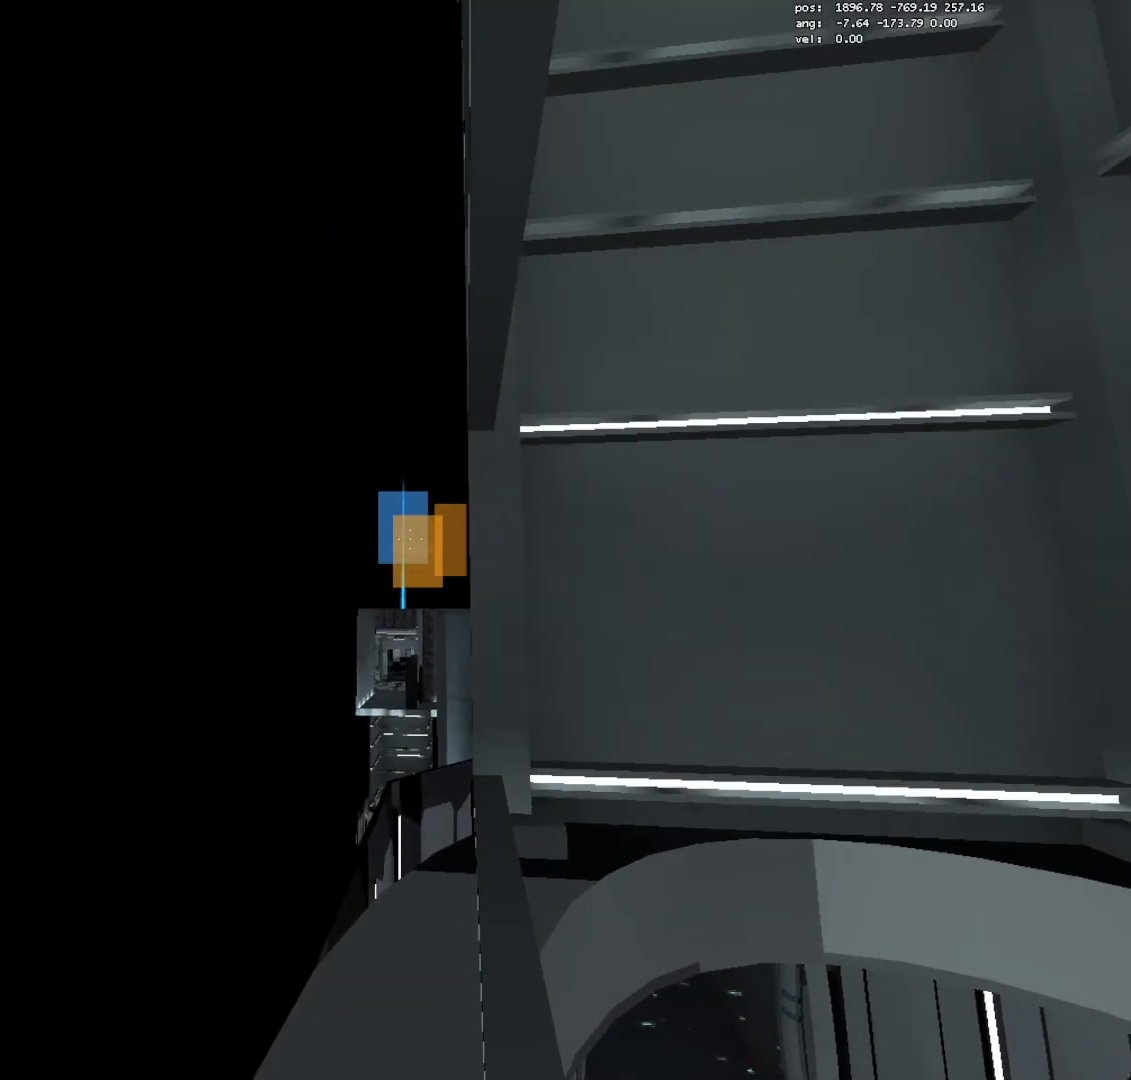
{"keys": ["save"], "mouse": [], "events": [[50, "save", "down"], [150, "save", "up"], [433, "save", "down"]]}
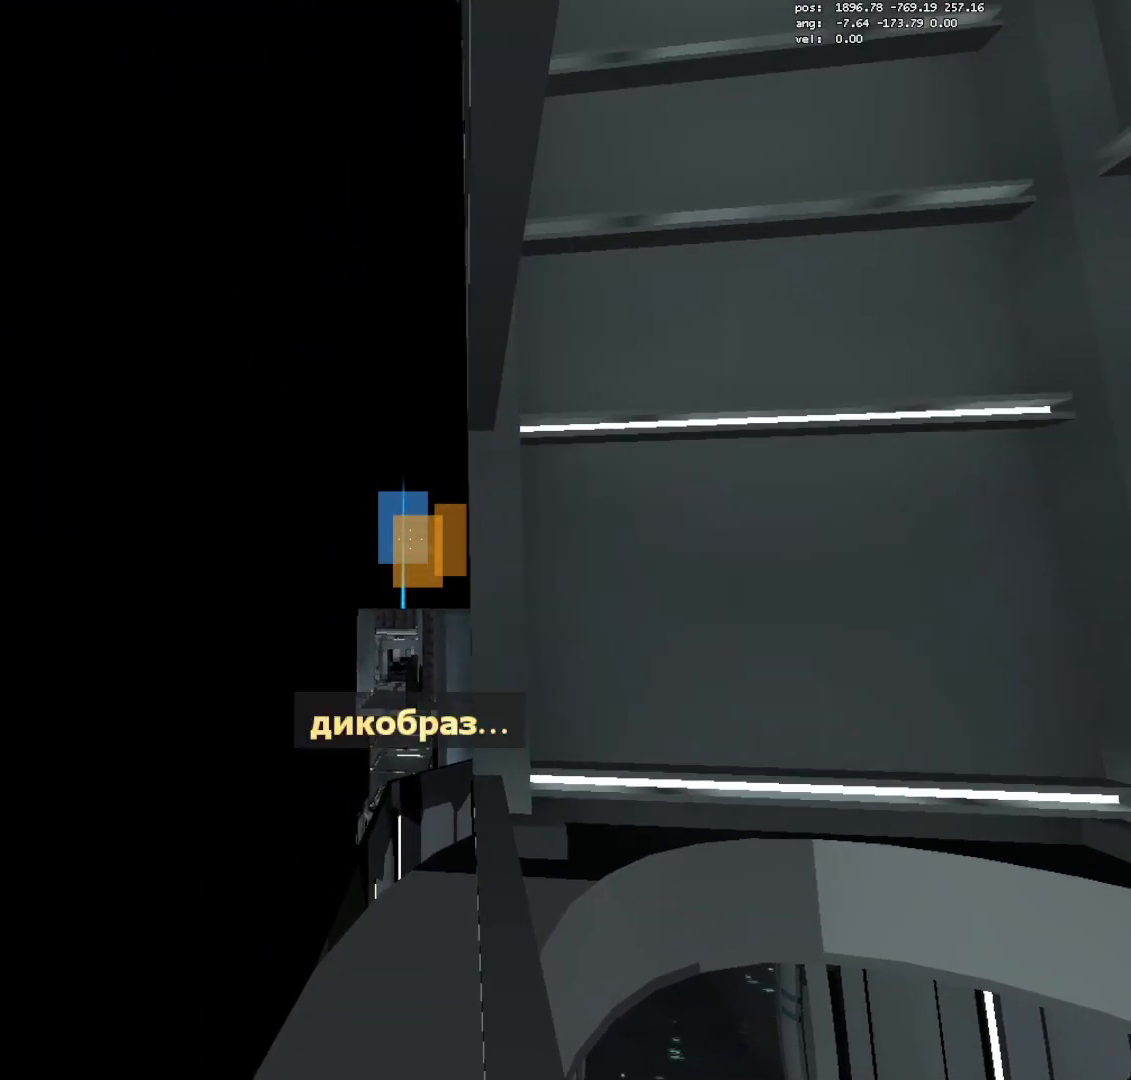
{"keys": [], "mouse": [], "events": [[67, "save", "up"], [400, "save", "down"], [483, "save", "up"]]}
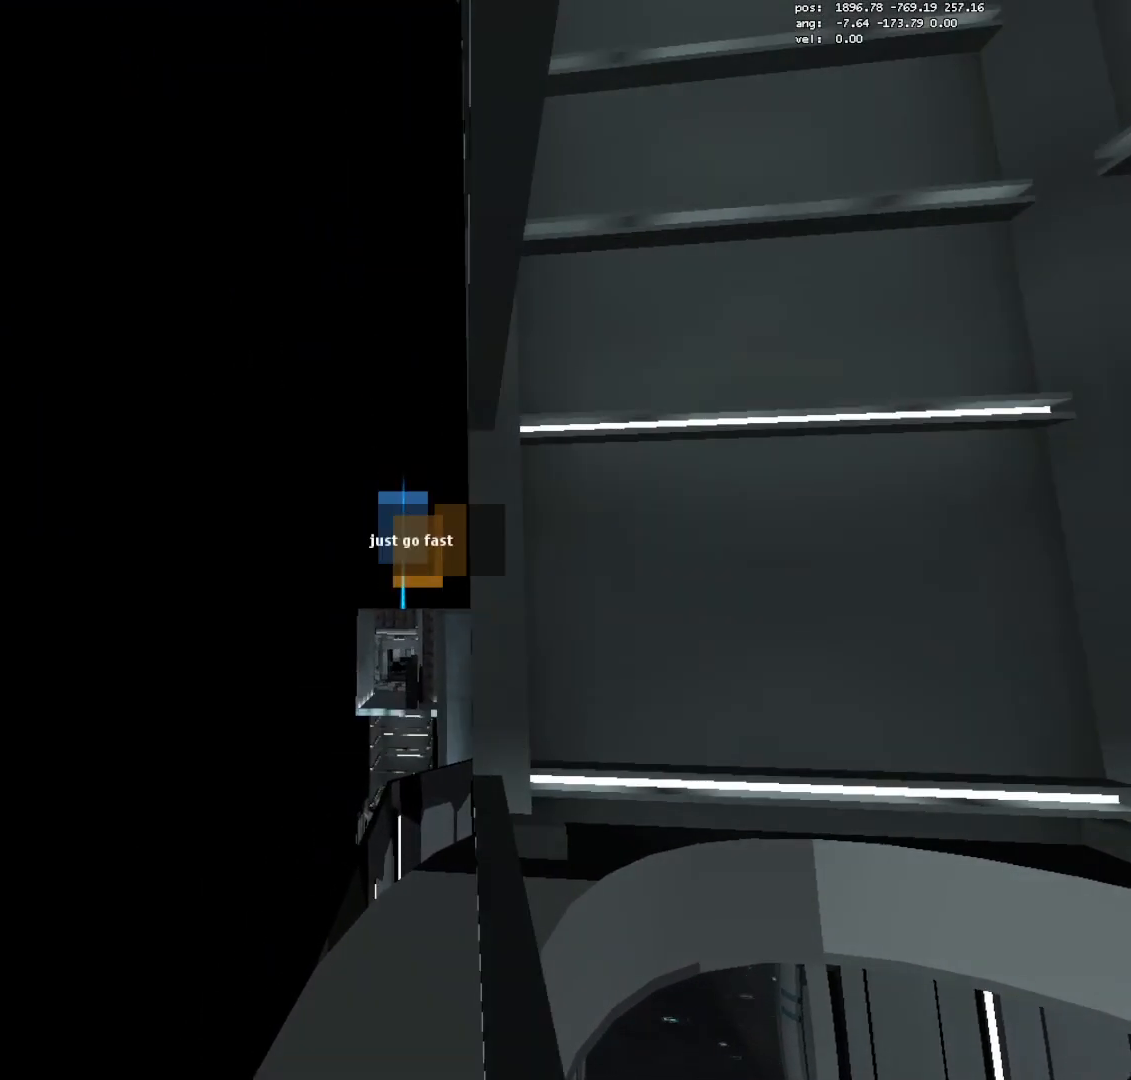
{"keys": [], "mouse": [], "events": []}
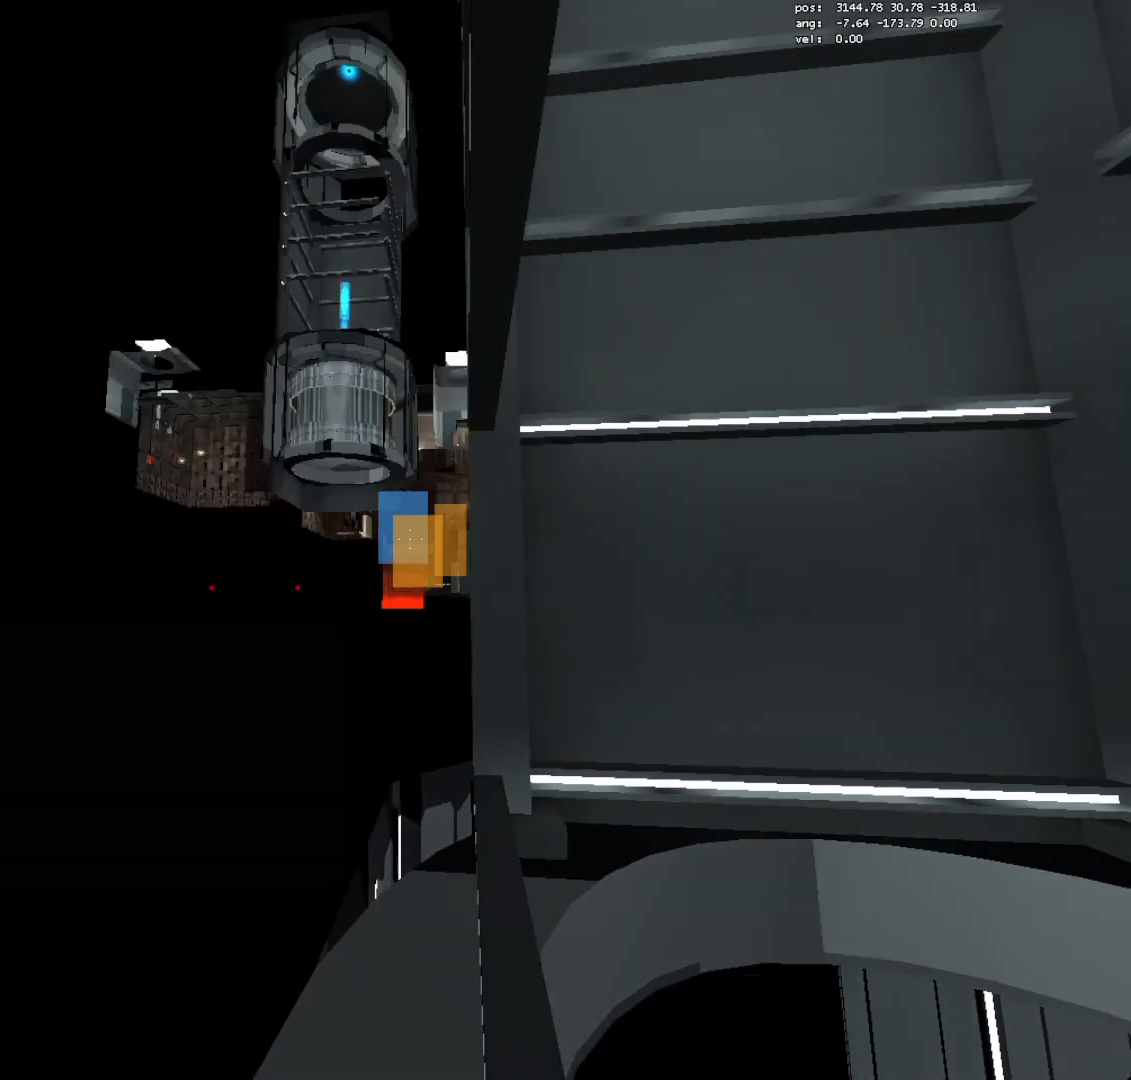
{"keys": [], "mouse": [], "events": [[200, "a", "down"], [383, "a", "up"]]}
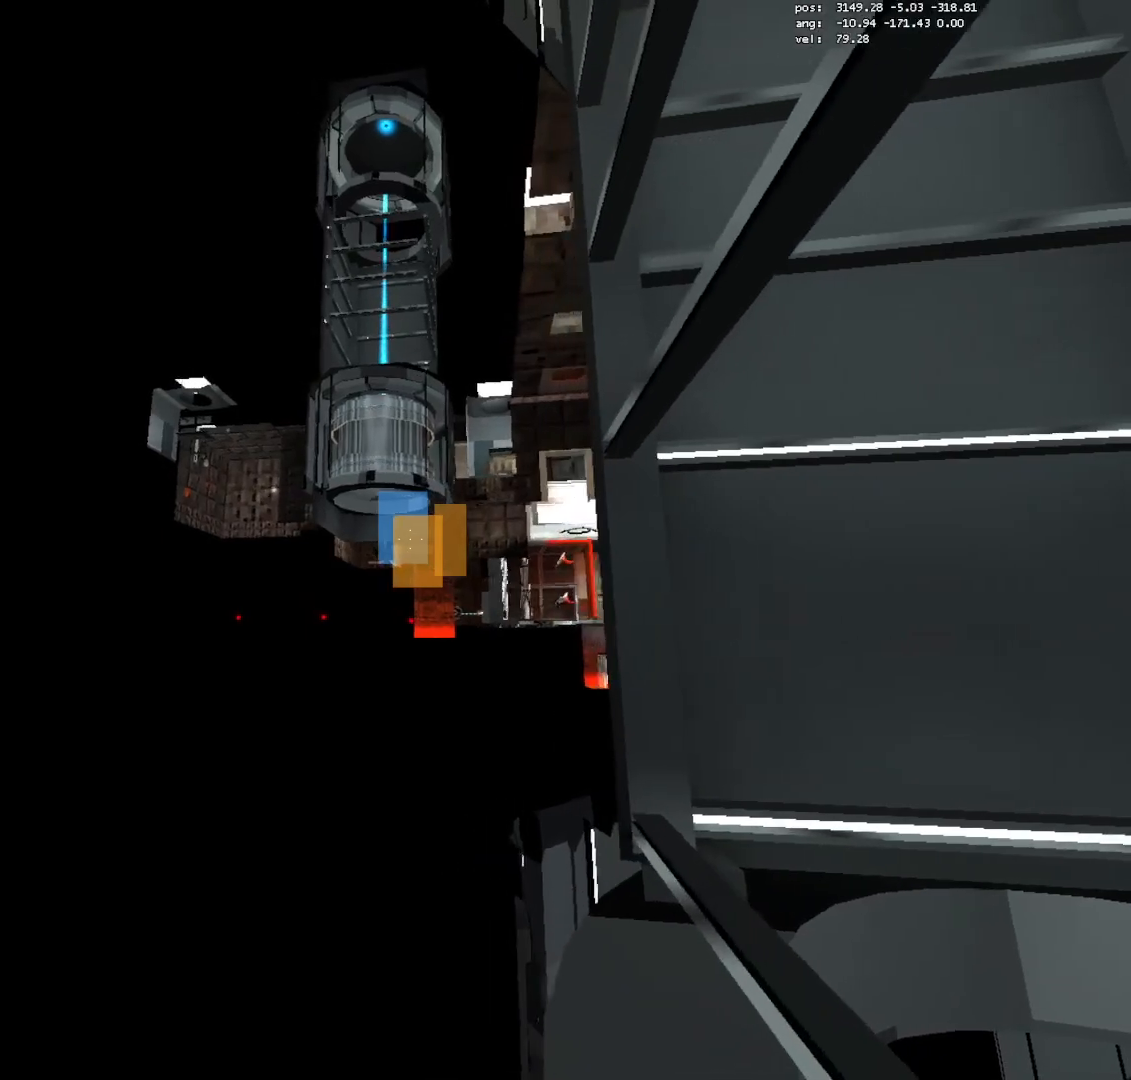
{"keys": ["d", "s", "save"], "mouse": [], "events": [[217, "mouse_right", "down"], [300, "d", "down"], [350, "mouse_right", "up"], [350, "s", "down"], [400, "save", "down"]]}
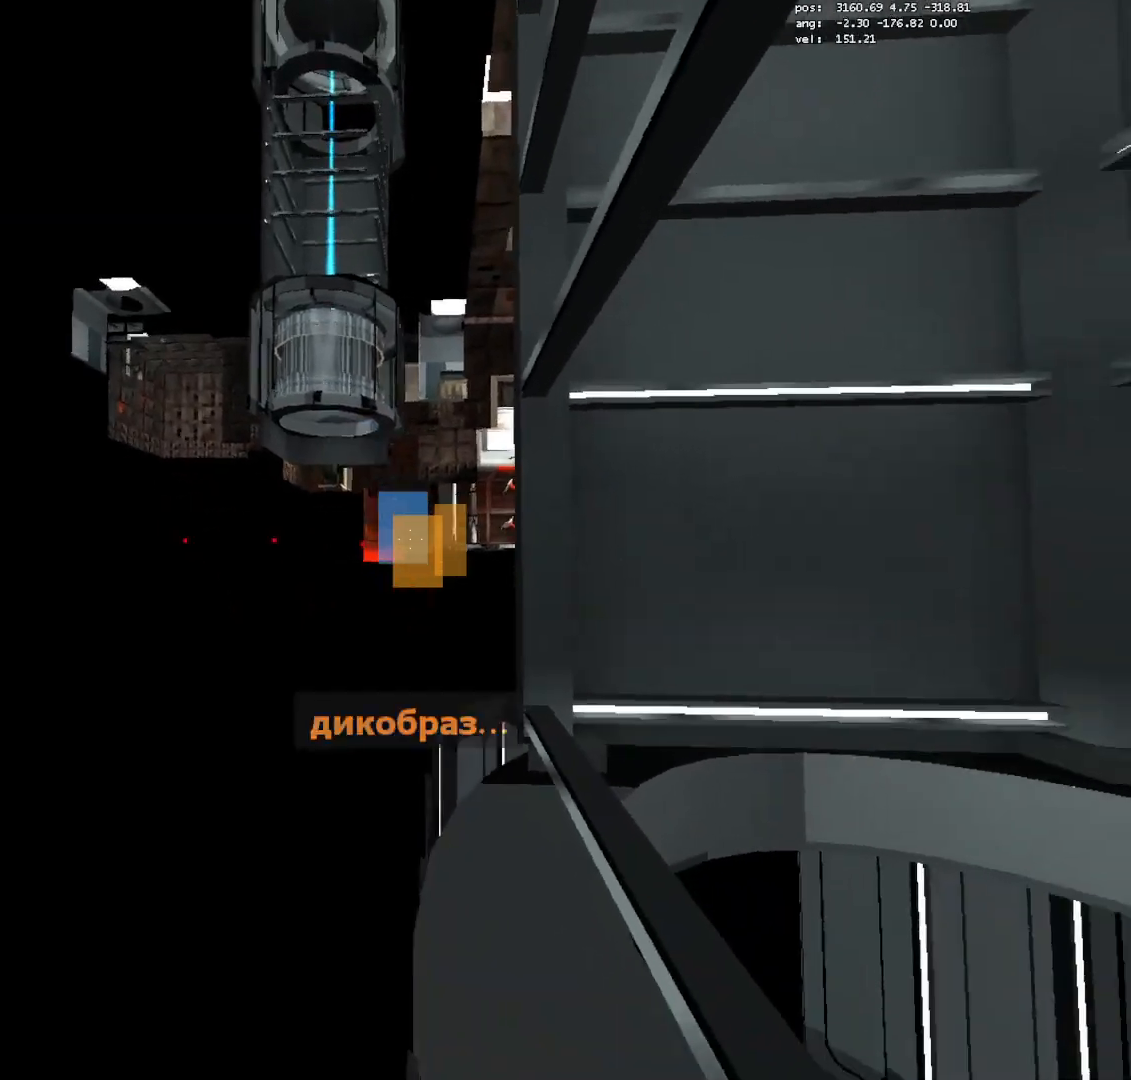
{"keys": [], "mouse": [], "events": [[33, "save", "up"], [367, "d", "up"], [367, "s", "up"]]}
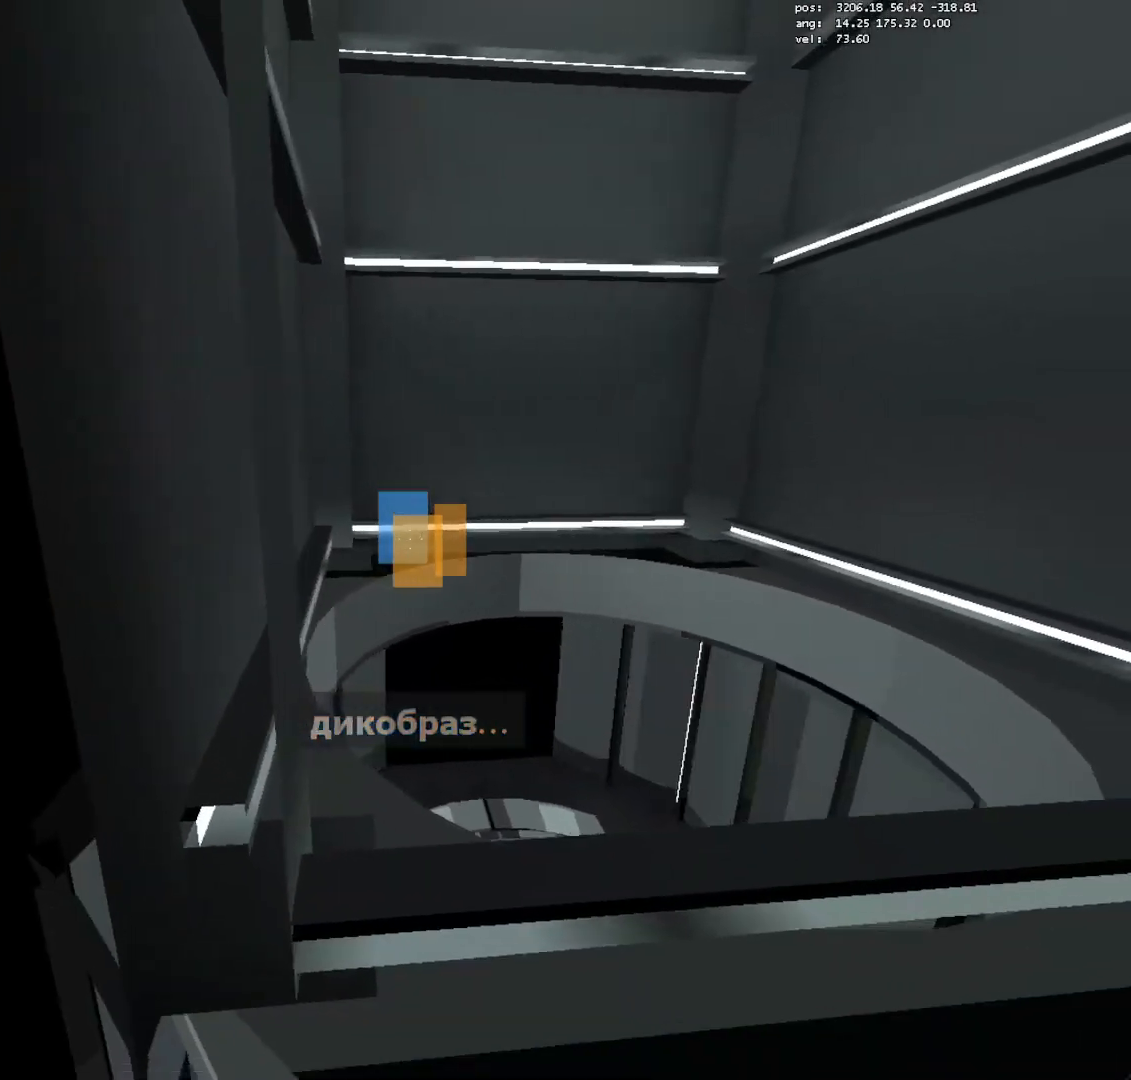
{"keys": [], "mouse": [], "events": [[283, "mouse_left", "down"], [333, "mouse_left", "up"]]}
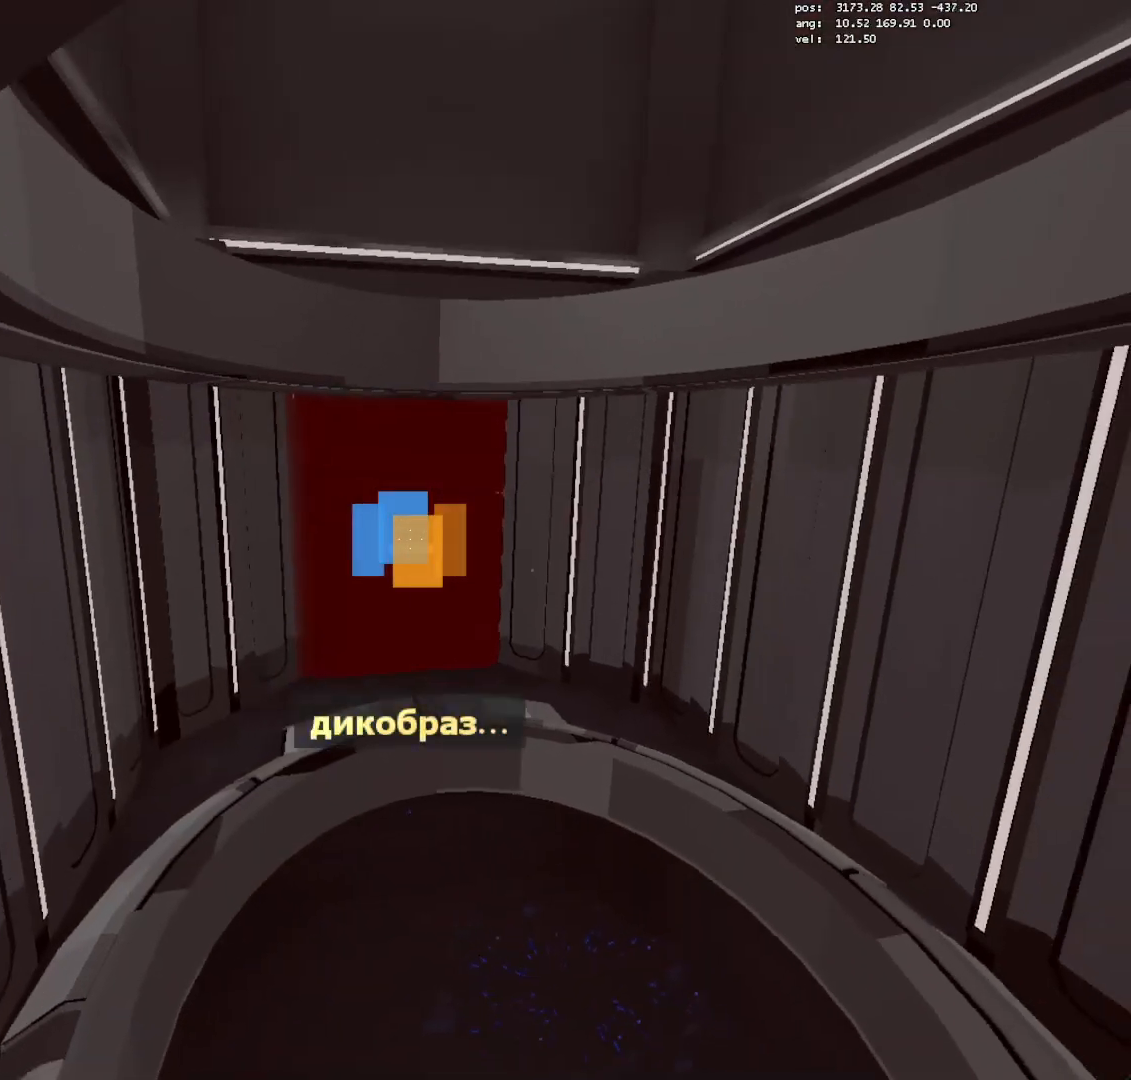
{"keys": ["load01"], "mouse": [], "events": [[17, "save", "down"], [117, "save", "up"], [500, "load01", "down"]]}
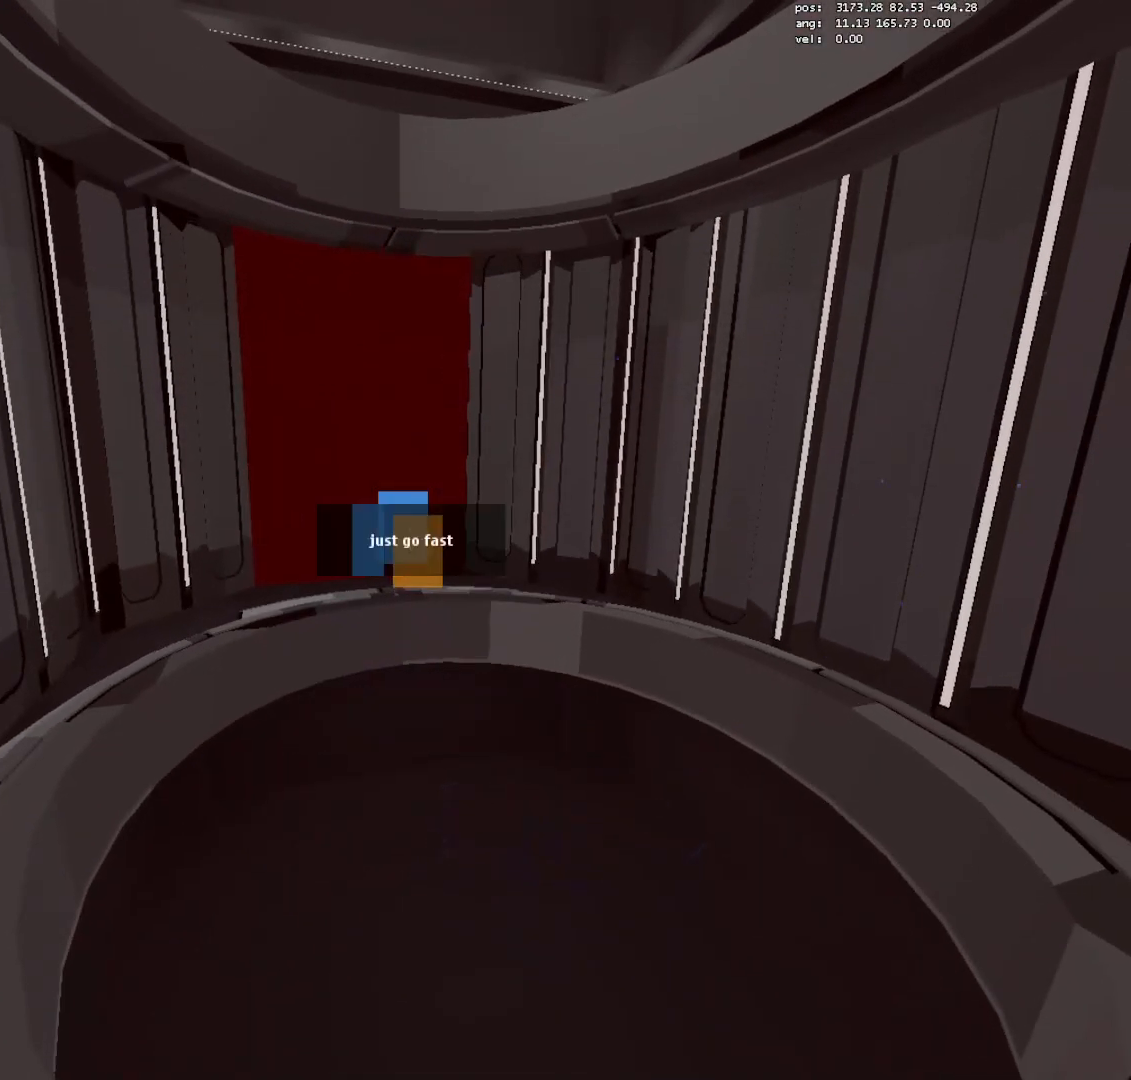
{"keys": [], "mouse": [], "events": [[133, "load01", "up"]]}
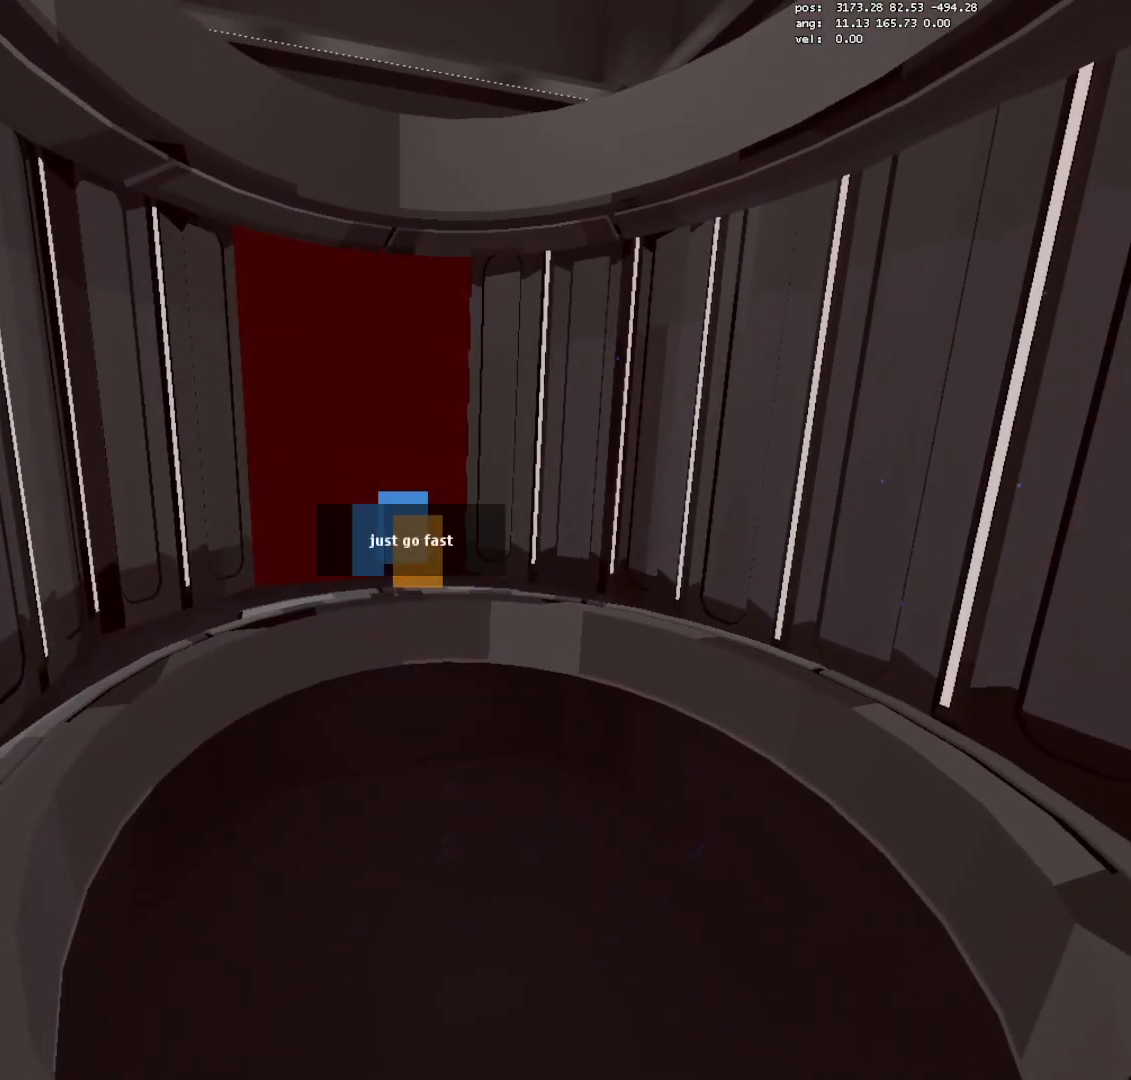
{"keys": ["d", "s"], "mouse": [], "events": [[433, "d", "down"], [467, "s", "down"]]}
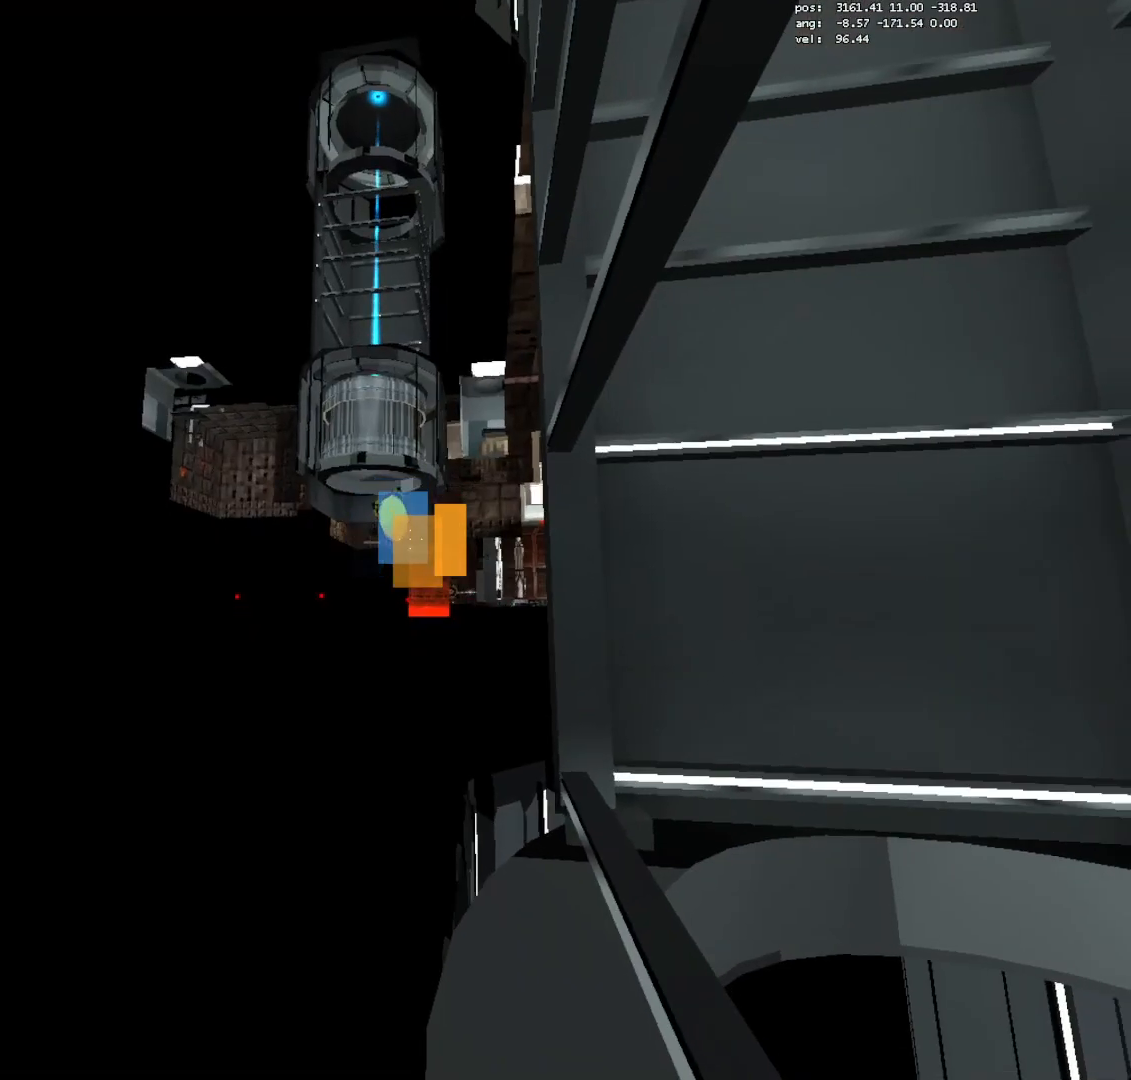
{"keys": [], "mouse": [], "events": [[450, "d", "up"], [483, "s", "up"]]}
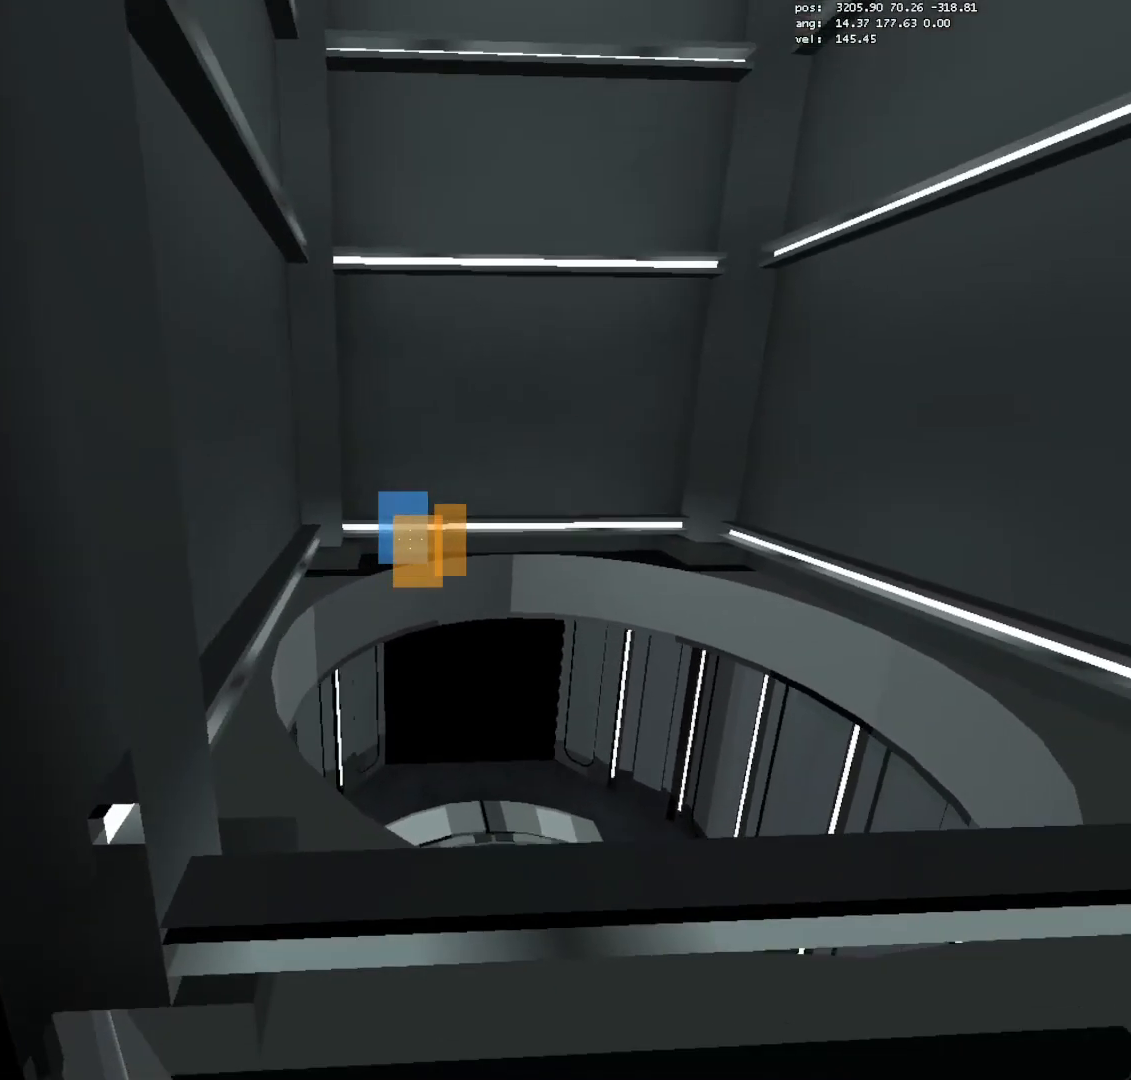
{"keys": [], "mouse": [], "events": [[267, "mouse_left", "down"], [367, "mouse_left", "up"], [367, "save", "down"], [500, "save", "up"]]}
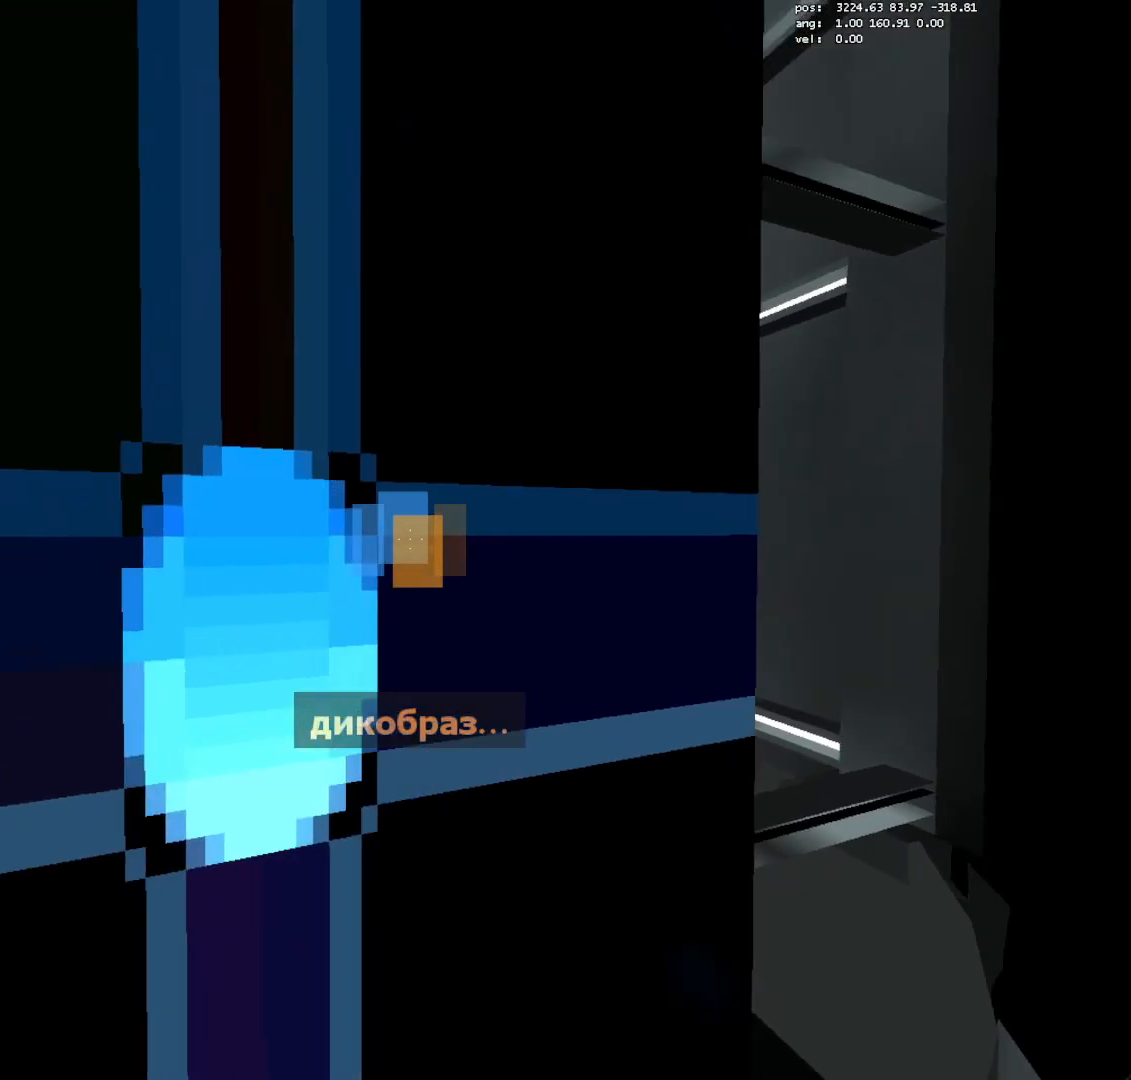
{"keys": ["jump2"], "mouse": ["right"], "events": [[150, "a", "down"], [150, "w", "down"], [383, "mouse_right", "down"], [433, "a", "up"], [433, "w", "up"], [483, "jump2", "down"]]}
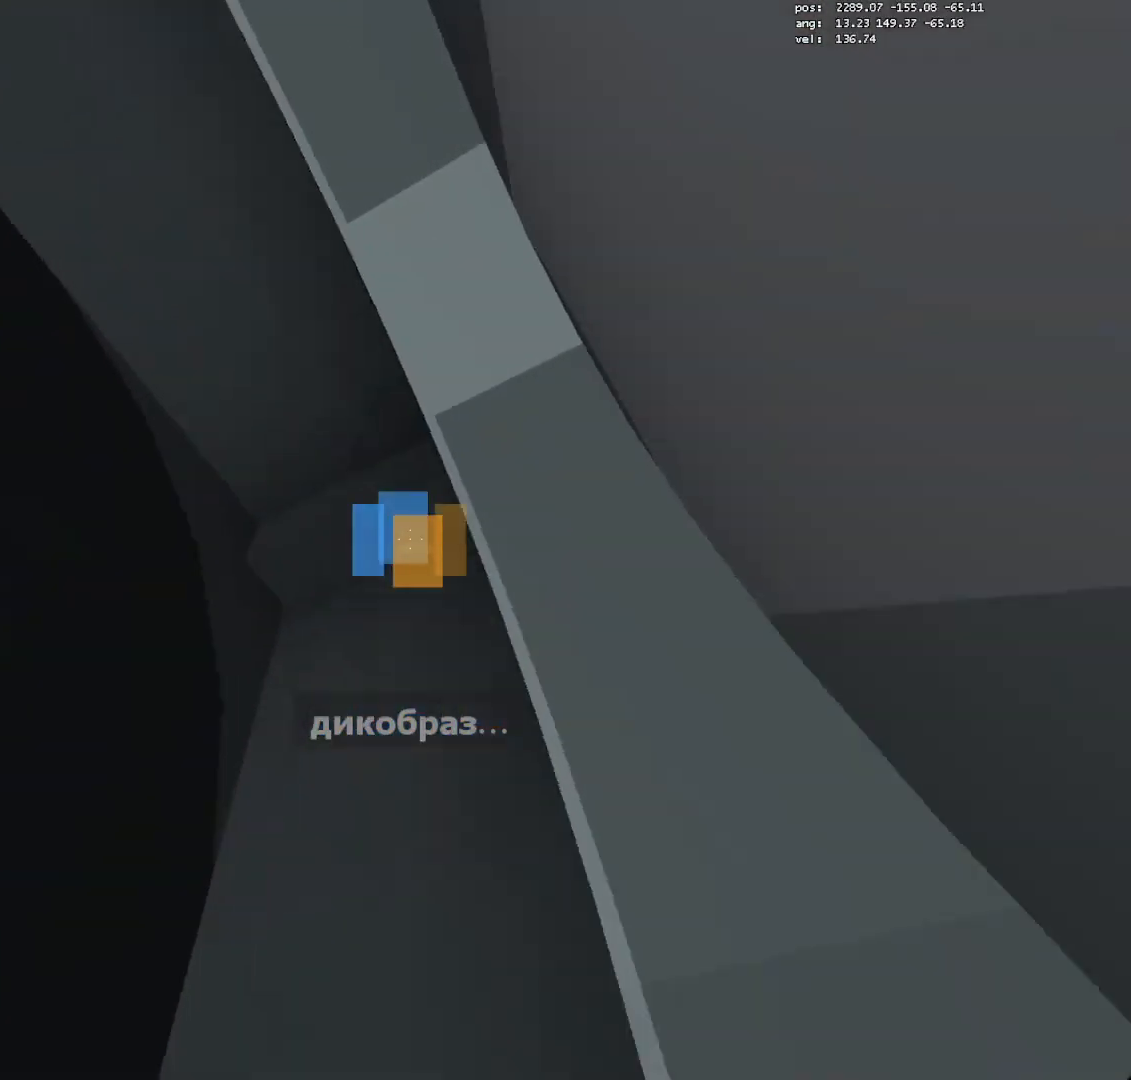
{"keys": [], "mouse": [], "events": [[33, "mouse_right", "up"], [33, "s", "down"], [67, "jump2", "up"], [117, "s", "up"], [350, "a", "down"], [350, "w", "down"], [483, "a", "up"], [483, "w", "up"]]}
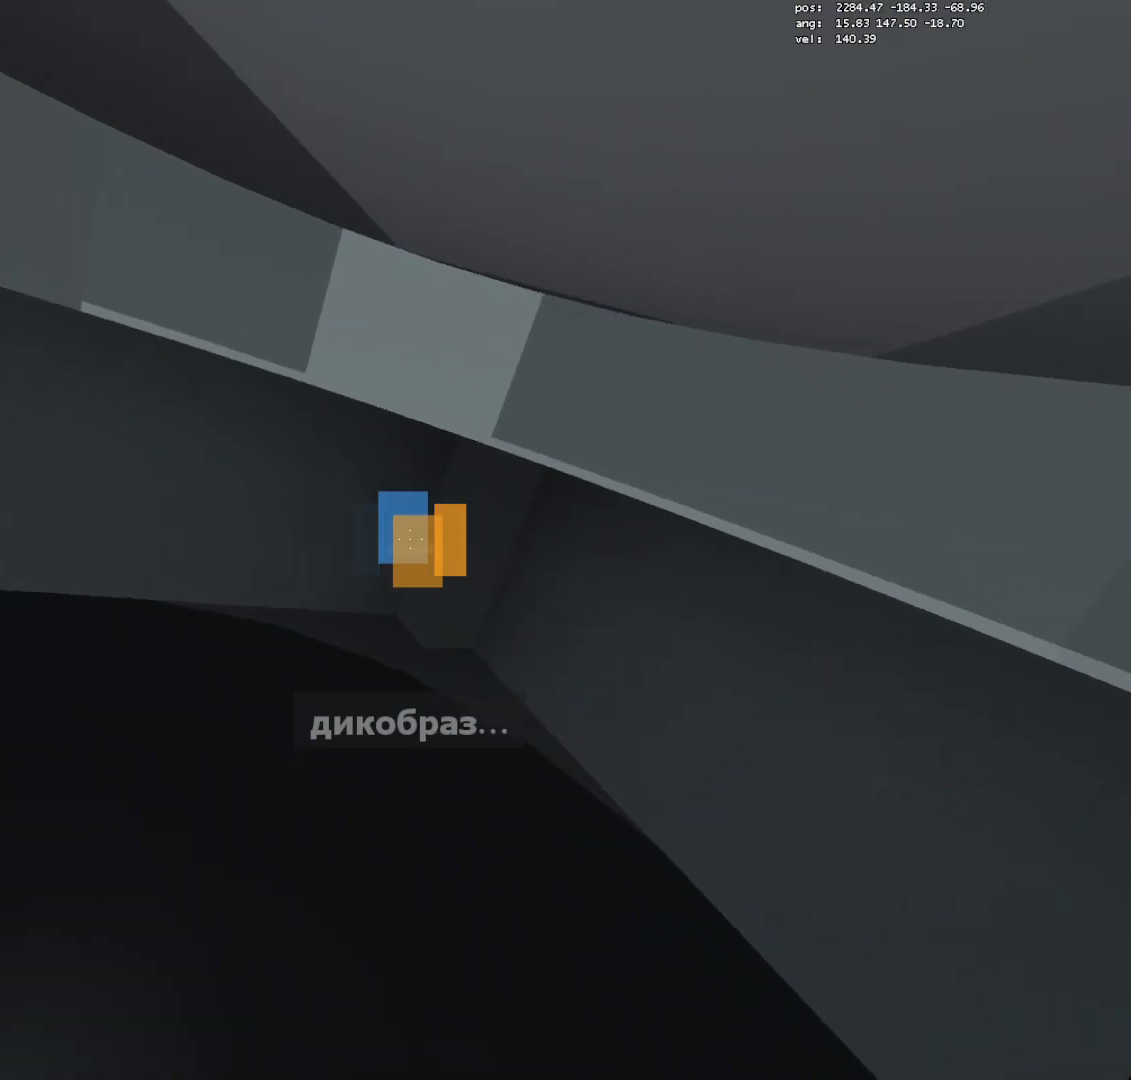
{"keys": ["crouch"], "mouse": [], "events": [[83, "crouch", "down"]]}
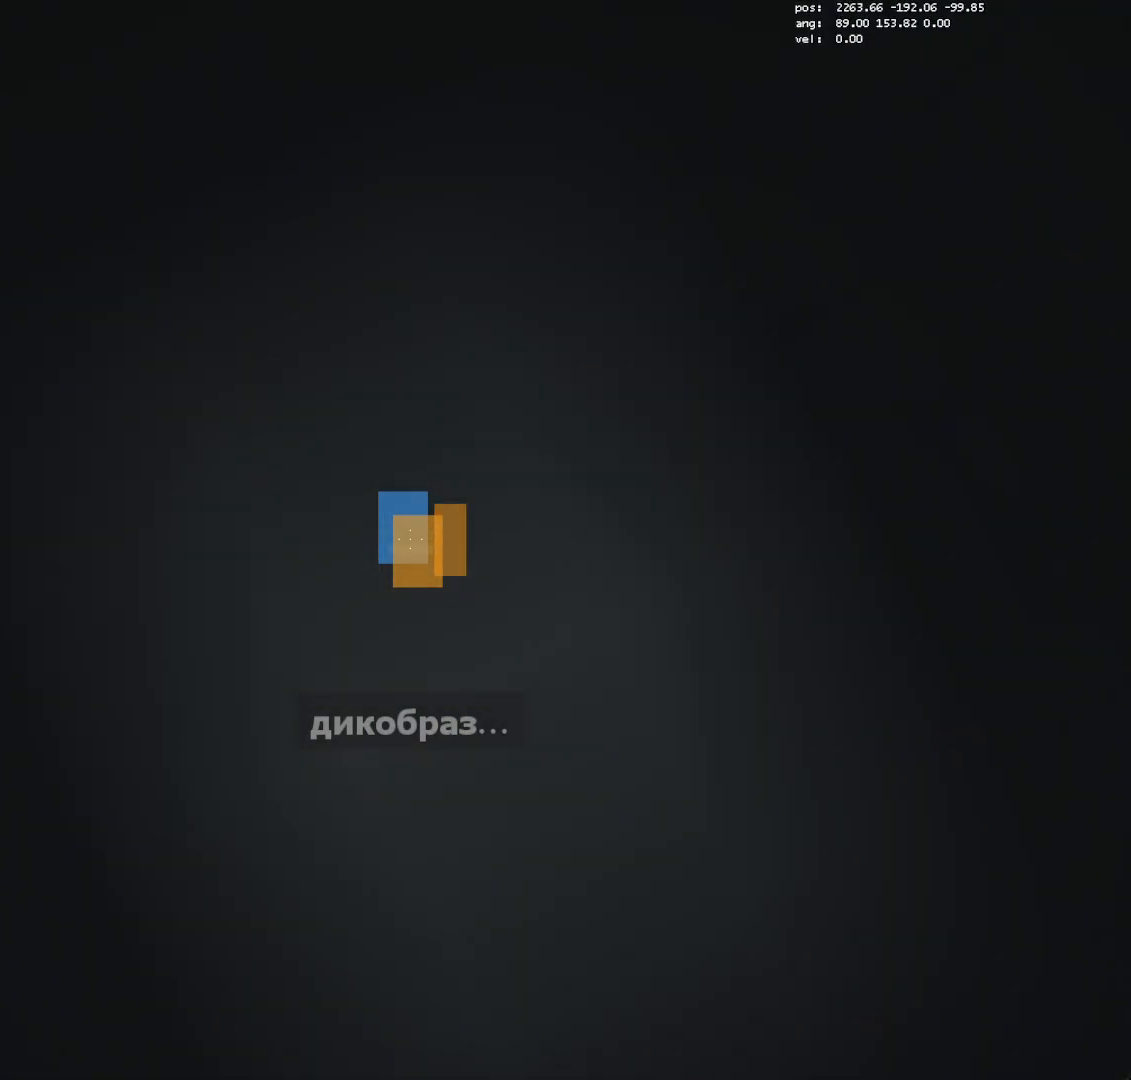
{"keys": ["d"], "mouse": [], "events": [[100, "mouse_right", "down"], [200, "crouch", "up"], [200, "mouse_right", "up"], [383, "d", "down"]]}